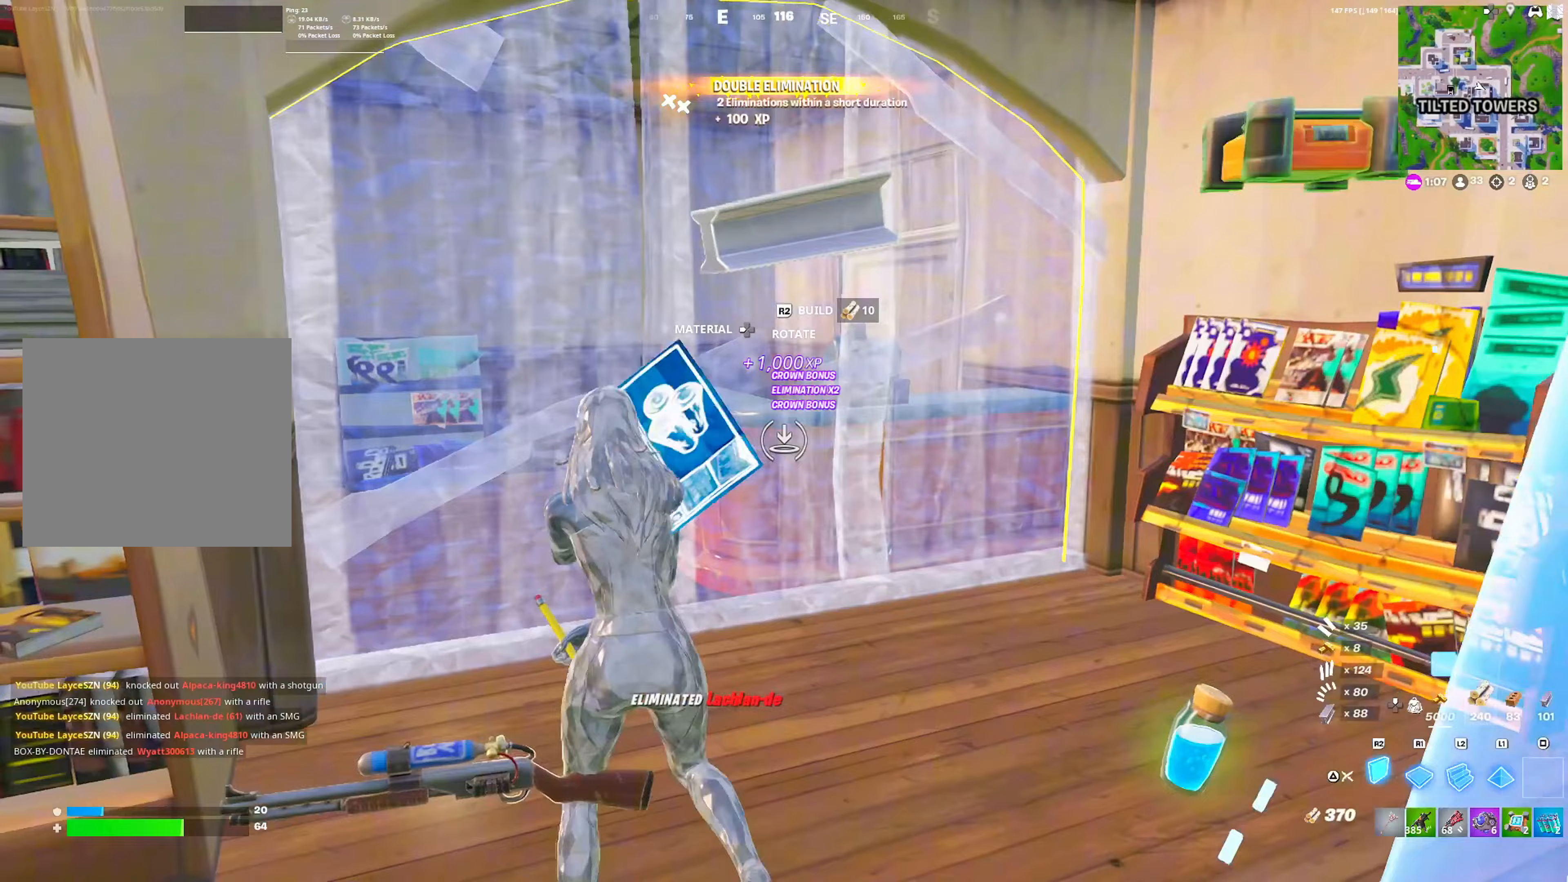
Gameplay with a controller (PlayStation layout); each line is a JSON object with the inputs held at the frame after it. "events" lists button and stick changes between this image and that frame as [ms after this image, input, new state], when the widget could be followed in between.
{"buttons": [], "left_stick": "up-left", "right_stick": "center", "events": [[17, "R2", "down"], [100, "CIRCLE", "down"], [150, "R2", "up"], [200, "CIRCLE", "up"], [200, "right_stick", "right"], [267, "left_stick", "up-left"], [283, "R1", "down"], [383, "L1", "down"], [383, "R1", "up"], [400, "right_stick", "center"], [483, "L1", "up"]]}
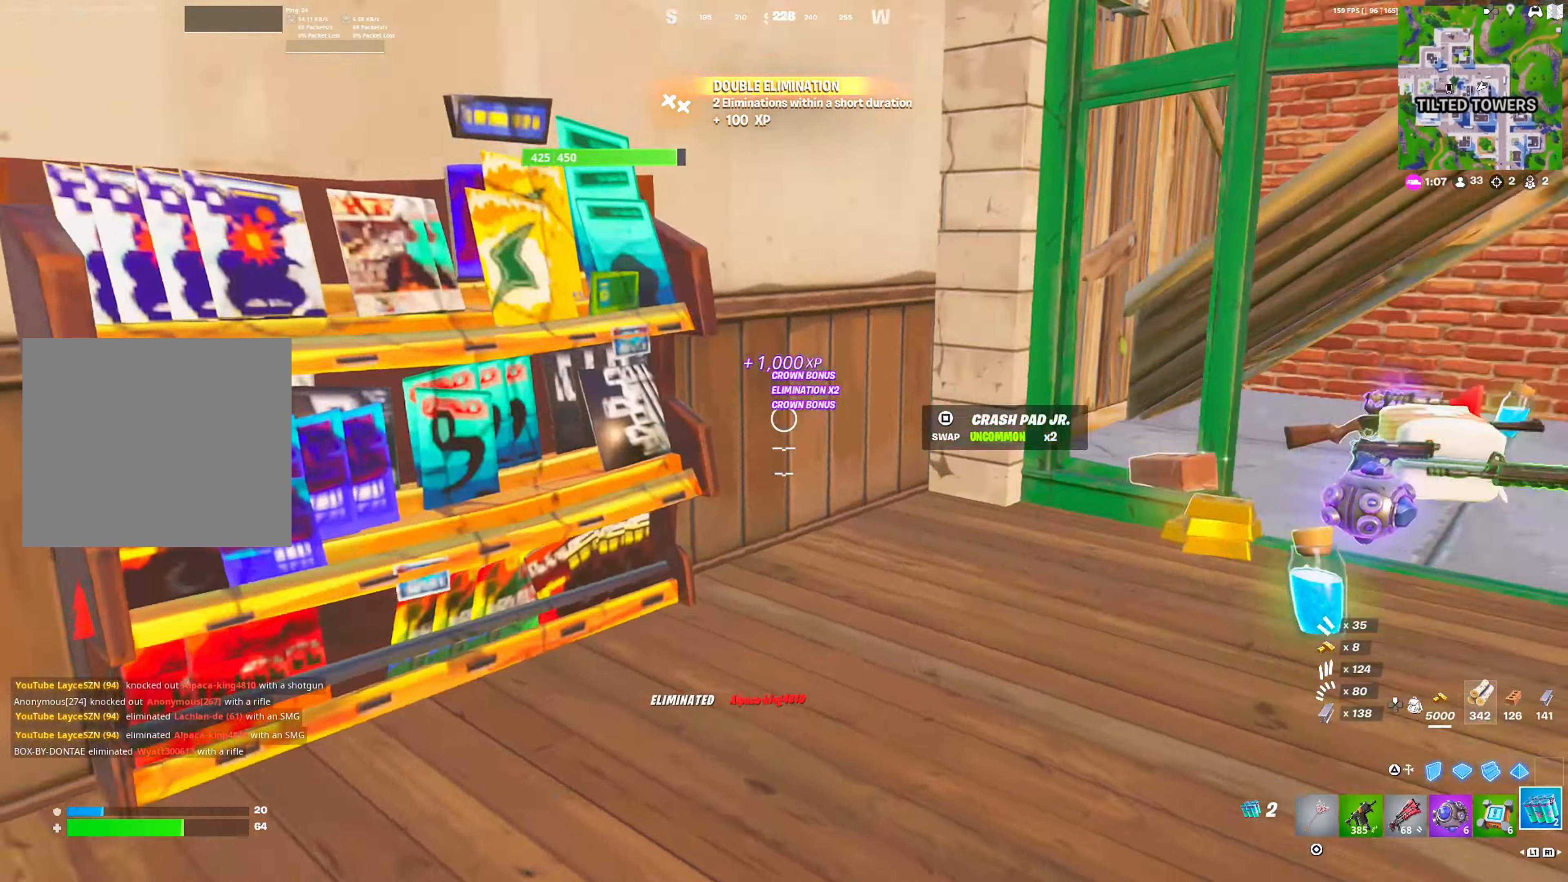
{"buttons": [], "left_stick": "up-right", "right_stick": "center", "events": [[17, "right_stick", "right"], [100, "right_stick", "center"], [183, "left_stick", "up"], [400, "R2", "down"], [417, "left_stick", "up-right"], [467, "R2", "up"]]}
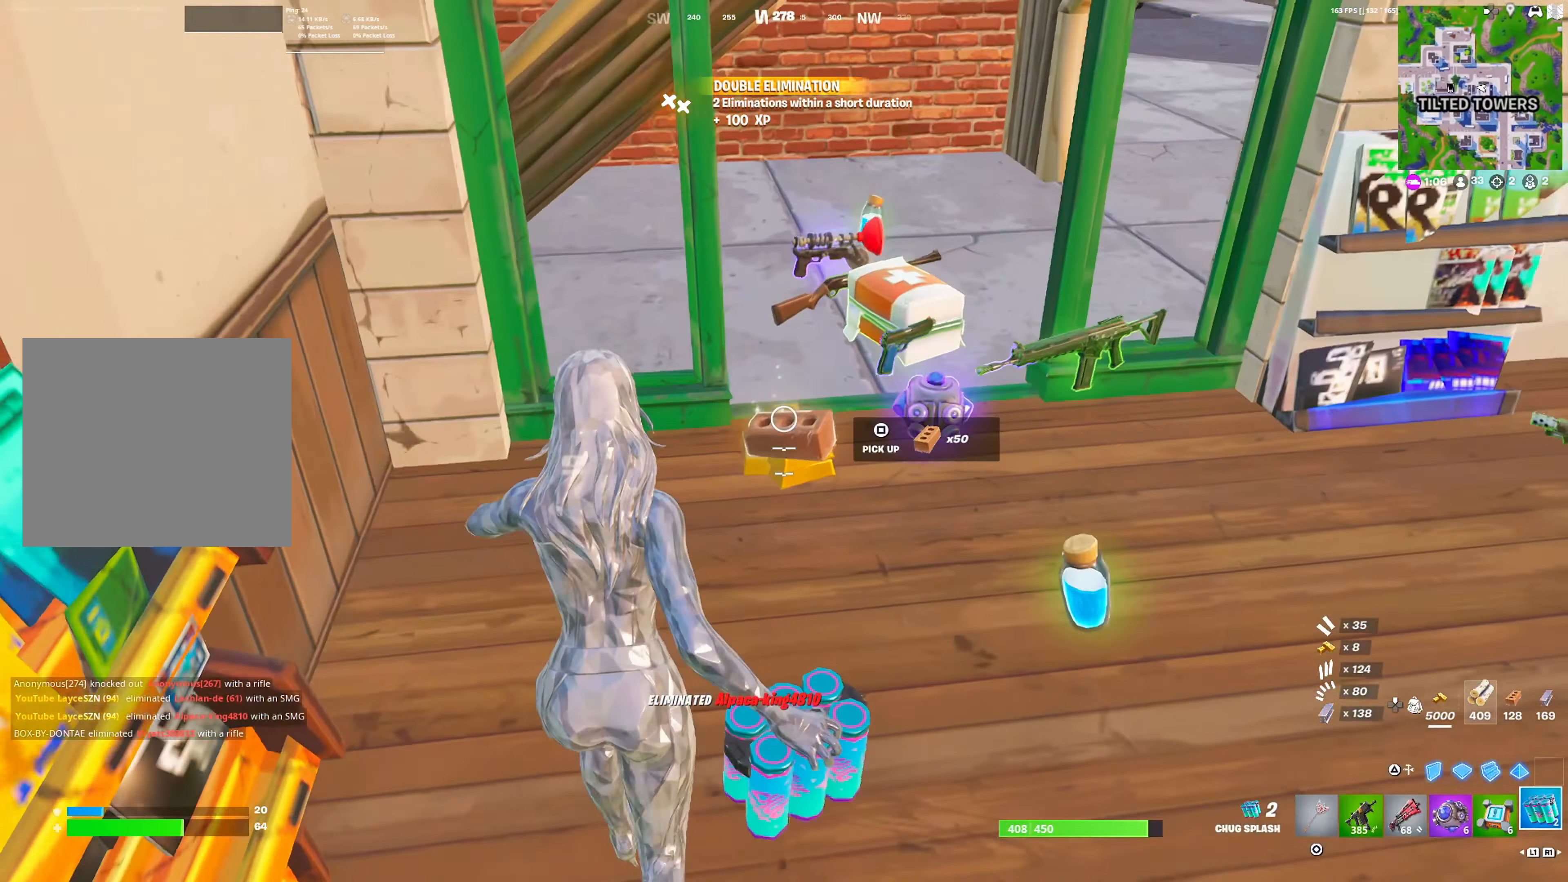
{"buttons": [], "left_stick": "down-right", "right_stick": "center", "events": [[100, "left_stick", "right"], [117, "R3", "down"], [200, "R3", "up"], [217, "CROSS", "down"], [283, "left_stick", "down-right"], [367, "CROSS", "up"]]}
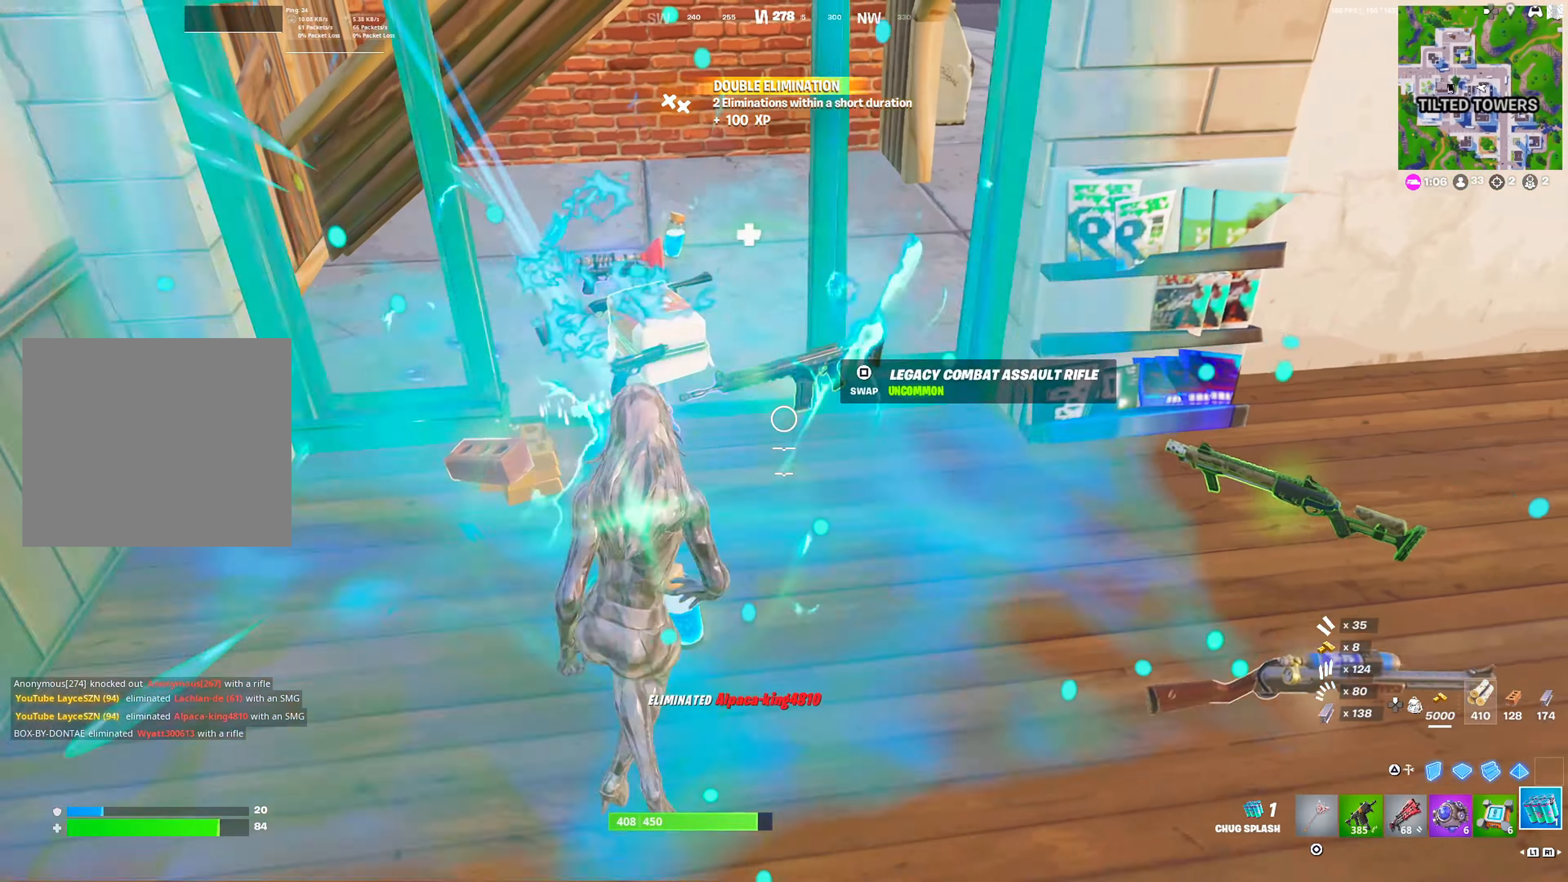
{"buttons": [], "left_stick": "down", "right_stick": "center", "events": [[400, "R2", "down"], [400, "left_stick", "down"], [450, "R2", "up"]]}
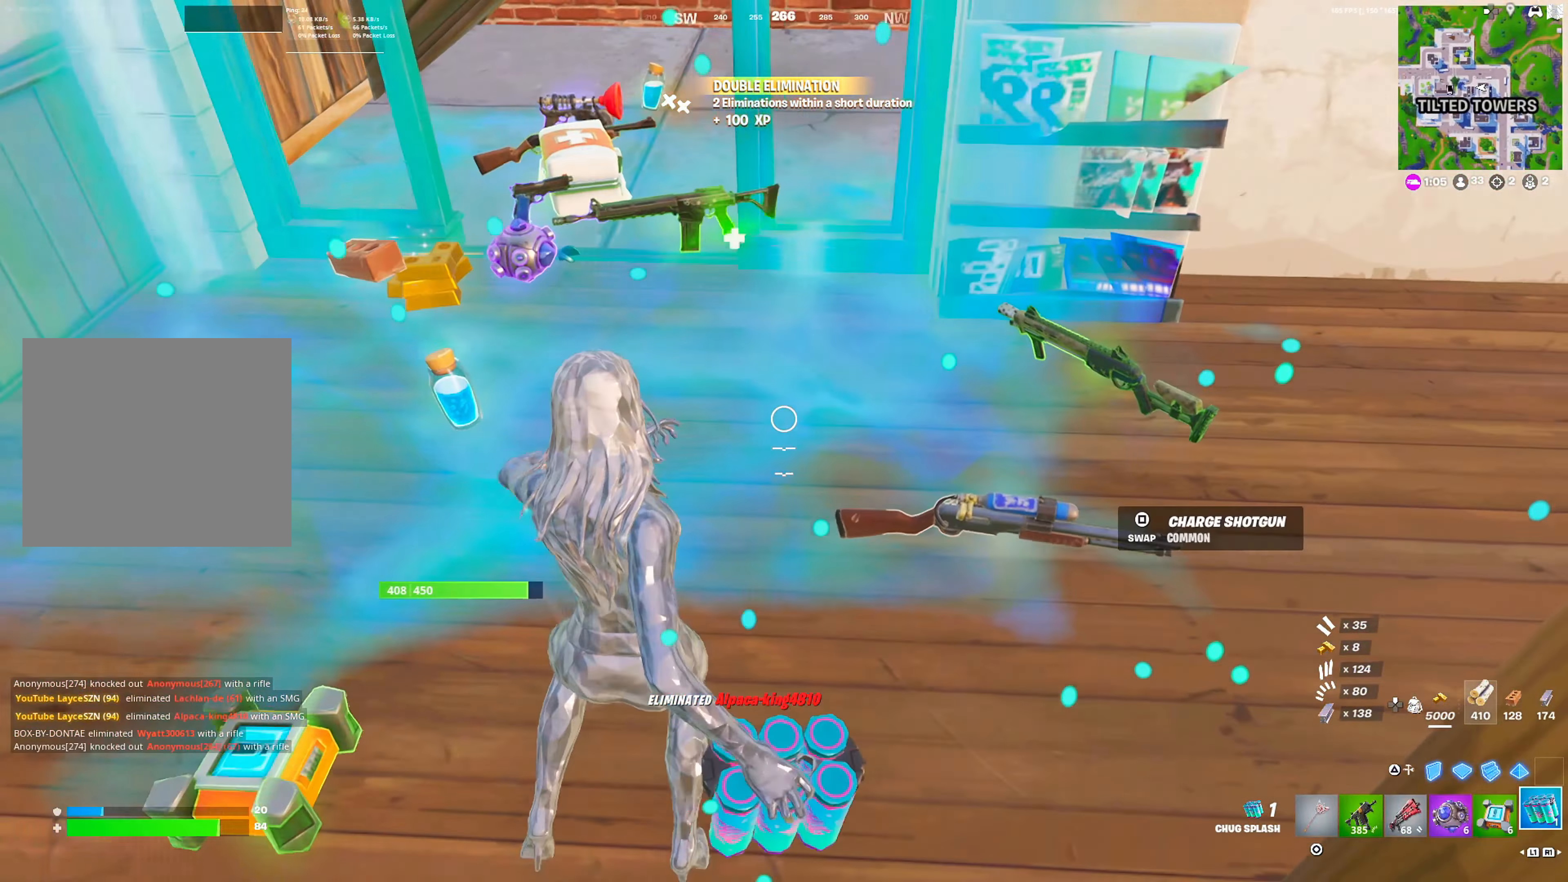
{"buttons": [], "left_stick": "up-left", "right_stick": "center", "events": [[33, "R2", "down"], [100, "left_stick", "down-left"], [117, "R2", "up"], [233, "left_stick", "left"], [333, "left_stick", "up-left"]]}
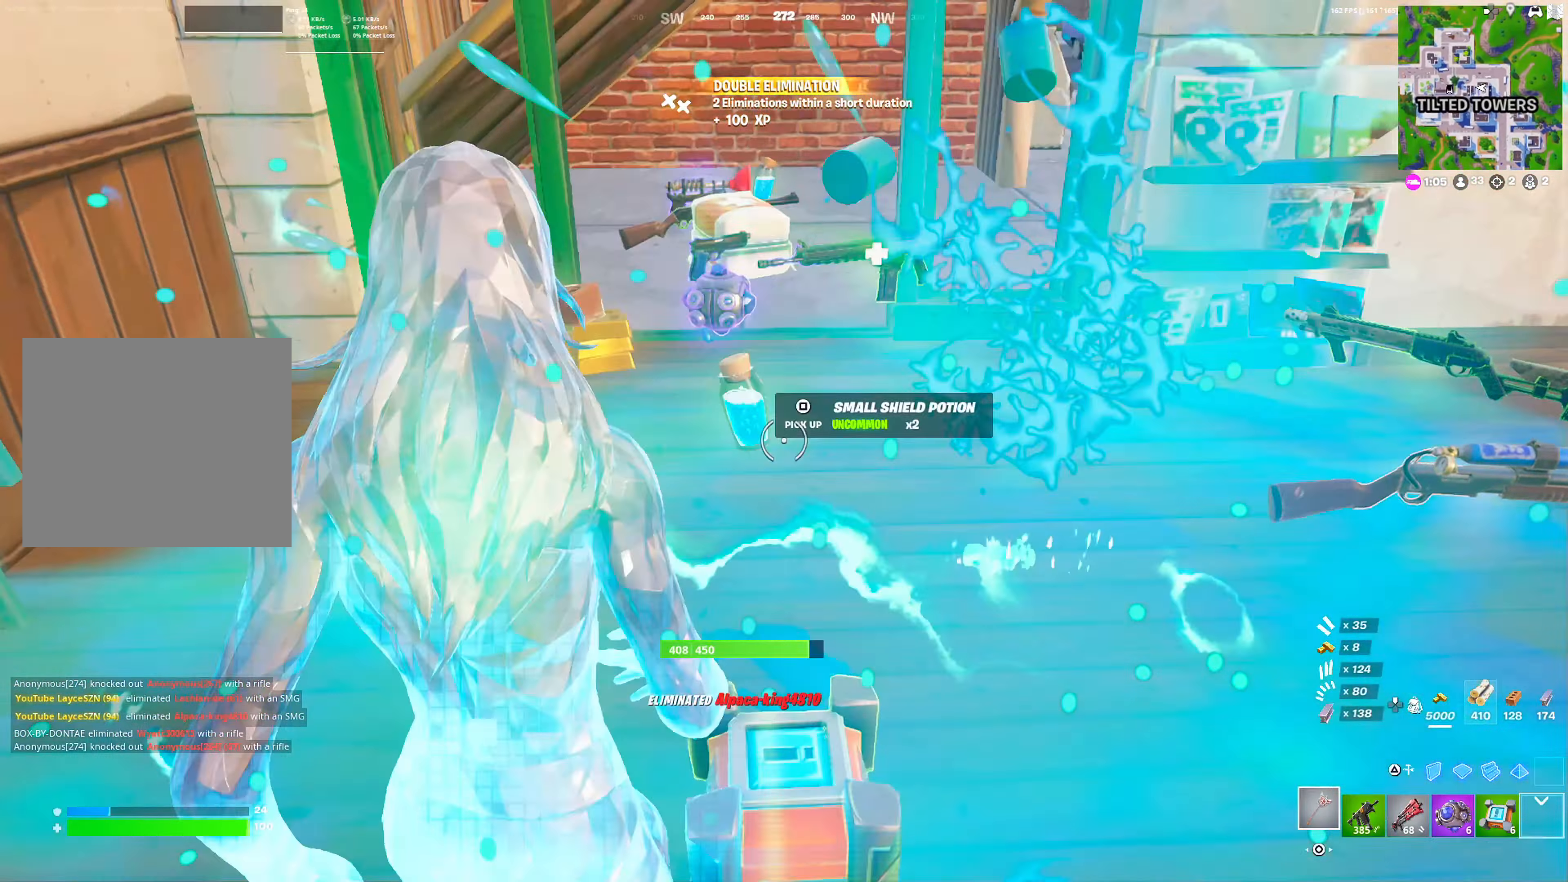
{"buttons": ["DPAD_RIGHT"], "left_stick": "up", "right_stick": "center", "events": [[17, "SQUARE", "down"], [100, "SQUARE", "up"], [117, "DPAD_RIGHT", "down"], [133, "right_stick", "right"], [183, "R1", "down"], [217, "right_stick", "center"], [300, "R1", "up"], [467, "left_stick", "up"]]}
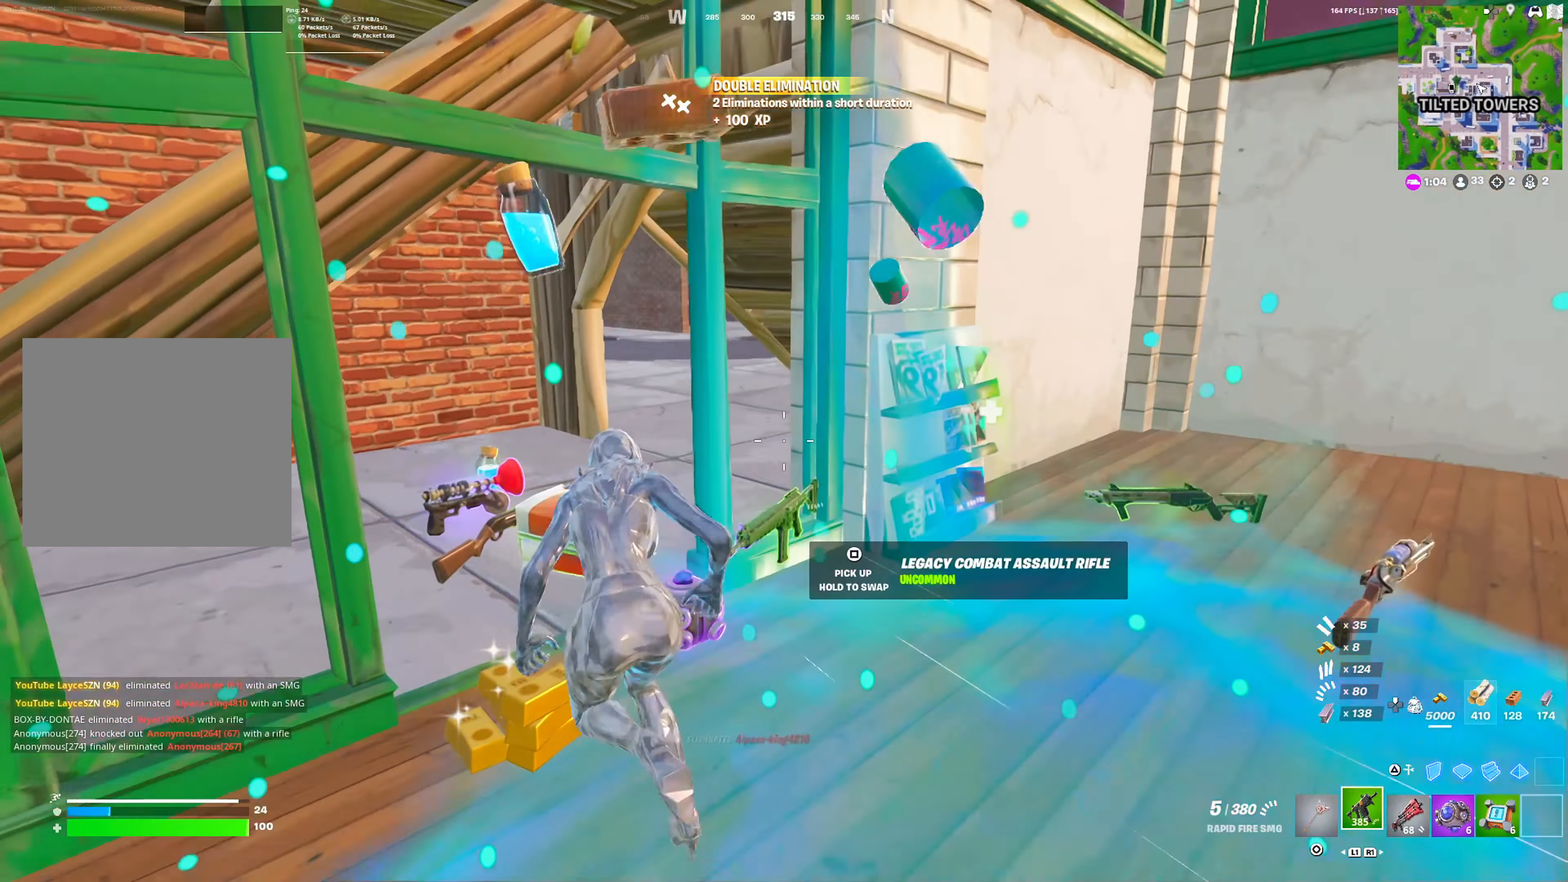
{"buttons": ["R2", "DPAD_RIGHT"], "left_stick": "up", "right_stick": "center", "events": [[400, "TRIANGLE", "down"], [467, "TRIANGLE", "up"], [500, "R2", "down"]]}
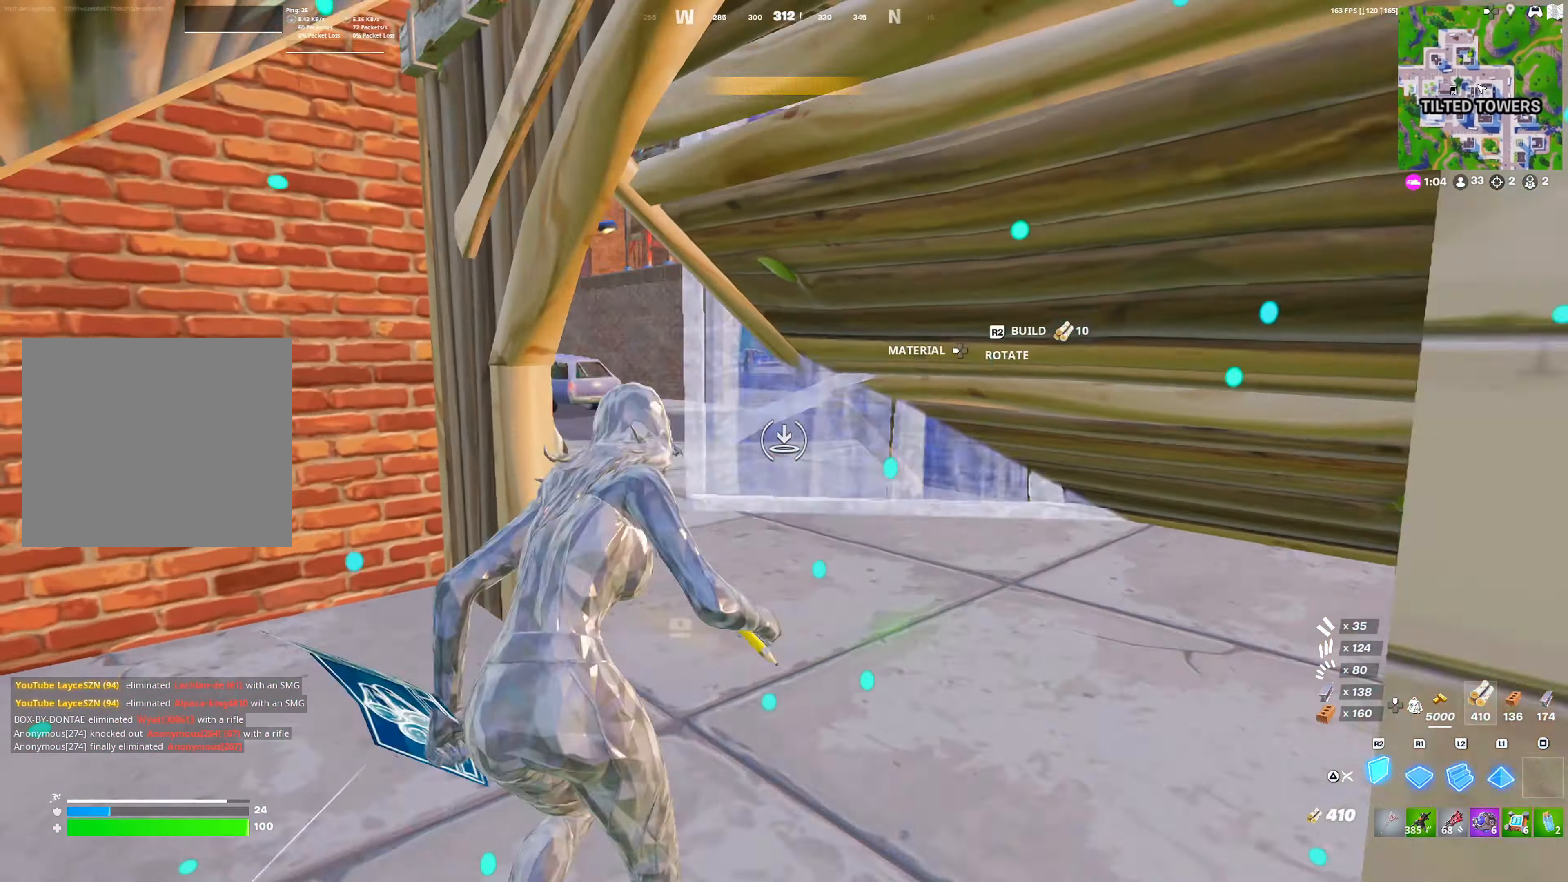
{"buttons": ["R1"], "left_stick": "right", "right_stick": "center", "events": [[33, "DPAD_RIGHT", "up"], [133, "R2", "up"], [200, "left_stick", "left"], [217, "right_stick", "right"], [283, "R1", "down"], [283, "left_stick", "down"], [383, "R1", "up"], [400, "TRIANGLE", "down"], [400, "left_stick", "right"], [400, "right_stick", "center"], [483, "TRIANGLE", "up"], [500, "R1", "down"]]}
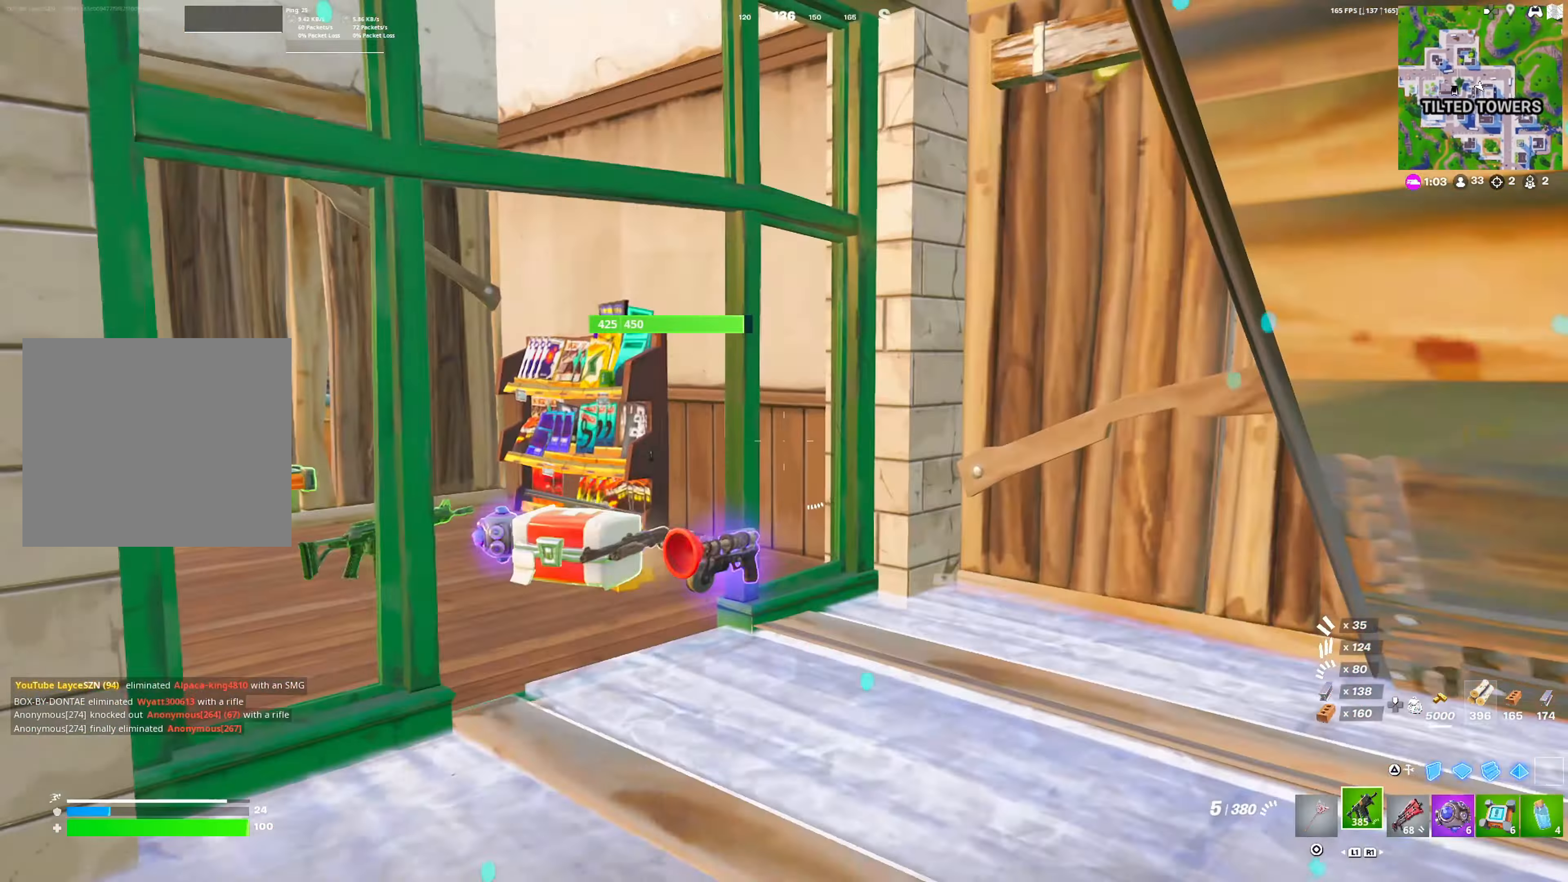
{"buttons": ["DPAD_RIGHT"], "left_stick": "up-right", "right_stick": "center", "events": [[150, "R1", "up"], [150, "left_stick", "up-right"], [167, "DPAD_RIGHT", "down"], [183, "right_stick", "left"], [283, "right_stick", "center"]]}
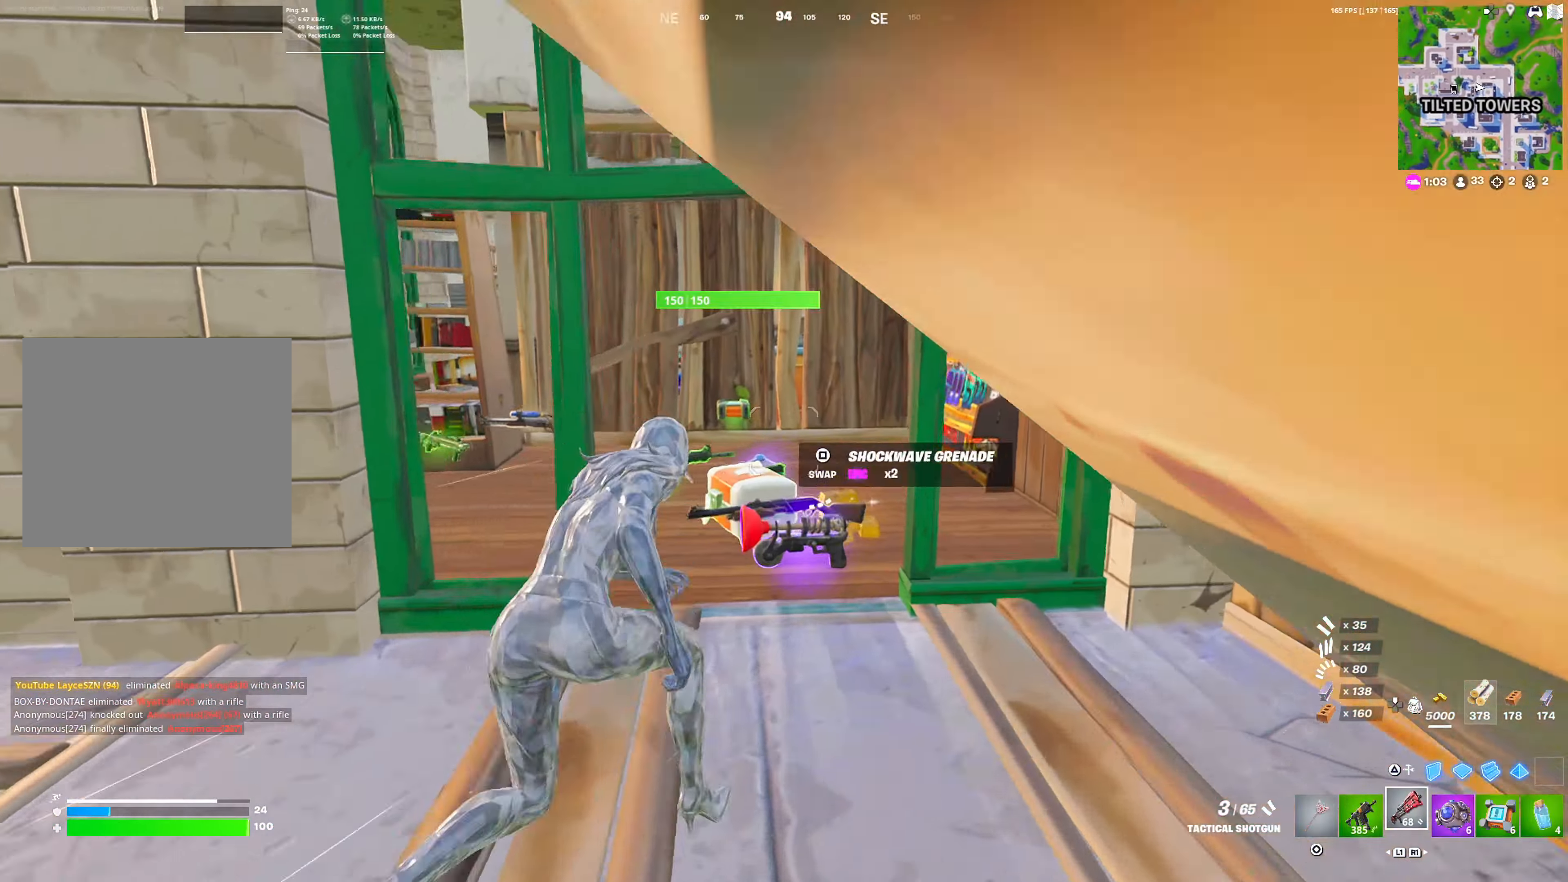
{"buttons": [], "left_stick": "right", "right_stick": "center", "events": [[67, "right_stick", "down-left"], [183, "right_stick", "center"], [233, "right_stick", "down-left"], [283, "DPAD_RIGHT", "up"], [300, "right_stick", "center"], [317, "left_stick", "right"]]}
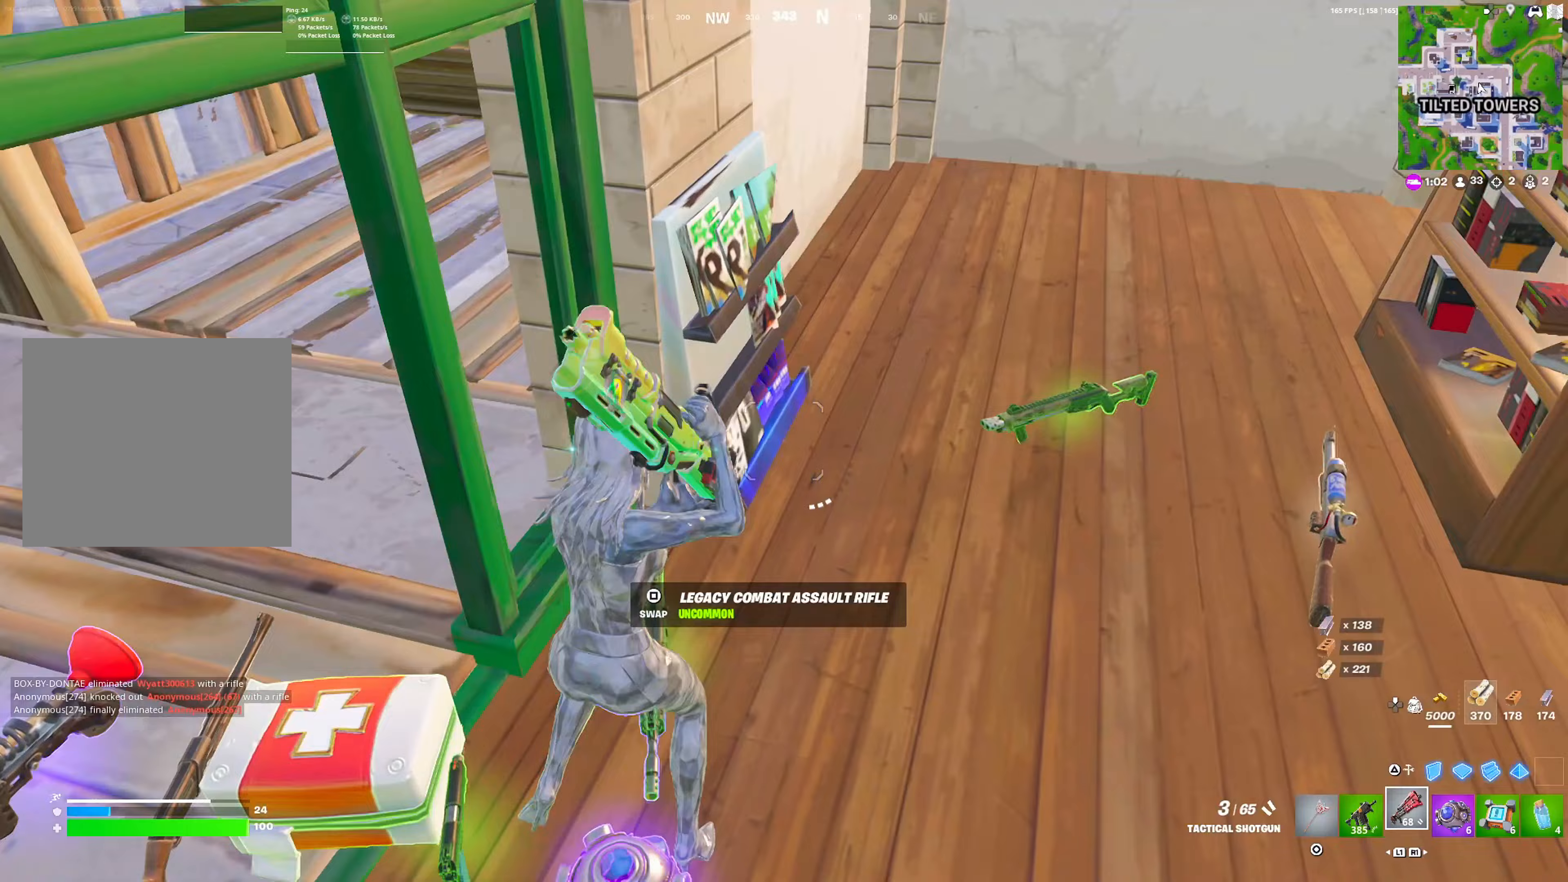
{"buttons": ["CROSS"], "left_stick": "up", "right_stick": "left", "events": [[150, "SQUARE", "down"], [250, "R3", "down"], [250, "SQUARE", "up"], [300, "left_stick", "up"], [333, "R3", "up"], [433, "CROSS", "down"], [500, "right_stick", "left"]]}
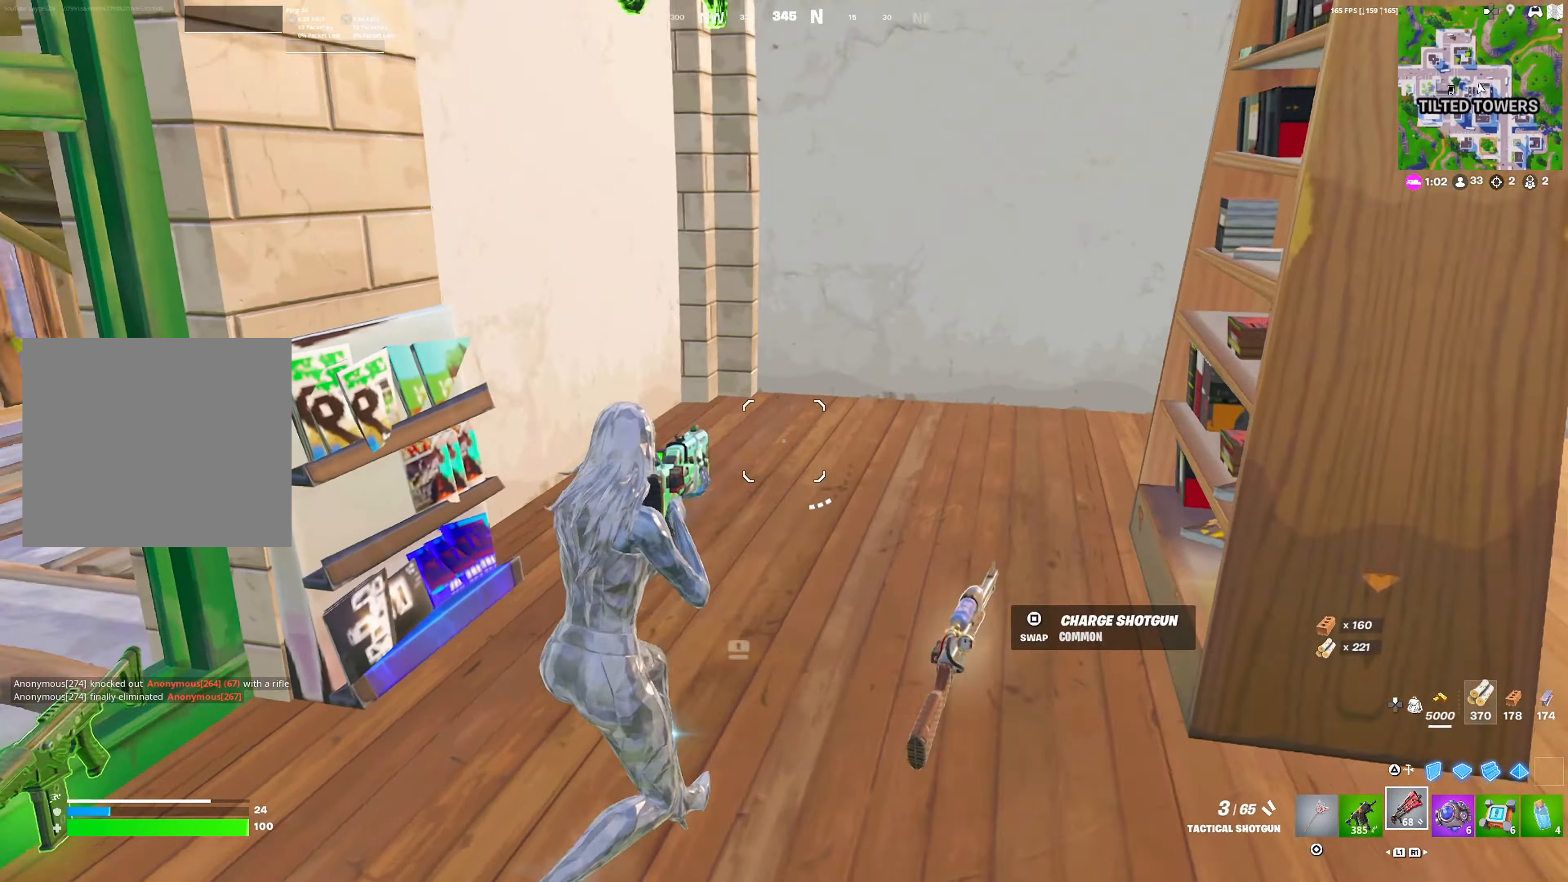
{"buttons": [], "left_stick": "left", "right_stick": "center", "events": [[67, "CROSS", "up"], [150, "left_stick", "right"], [200, "right_stick", "center"], [250, "left_stick", "down"], [317, "right_stick", "left"], [417, "right_stick", "center"], [483, "left_stick", "left"]]}
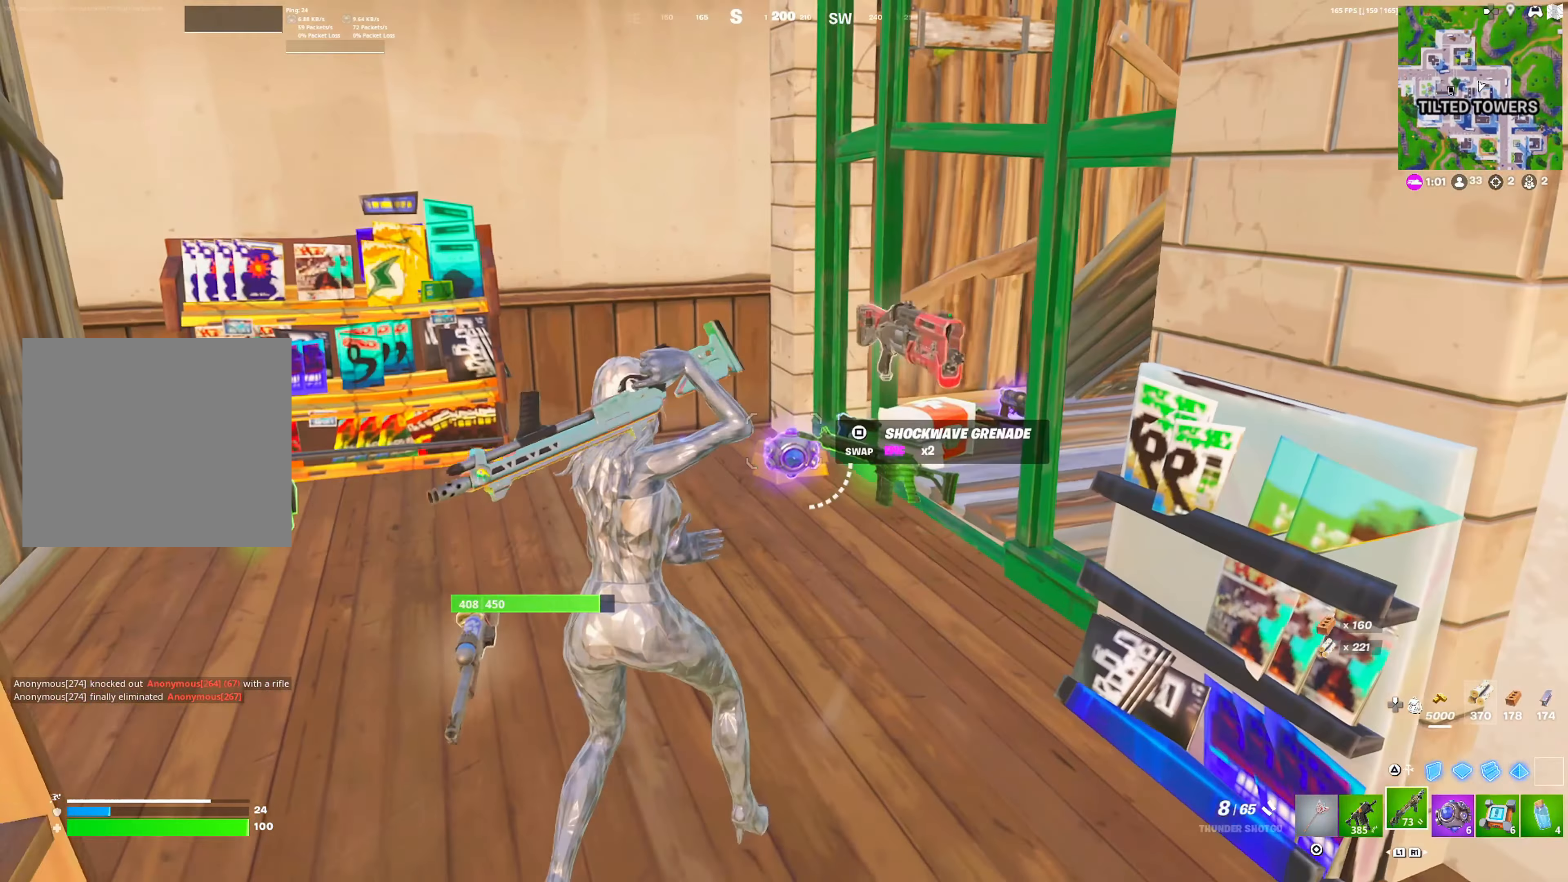
{"buttons": [], "left_stick": "up-left", "right_stick": "up-right", "events": [[100, "left_stick", "up-left"], [150, "L1", "down"], [200, "L1", "up"], [300, "L1", "down"], [417, "L1", "up"], [483, "right_stick", "up-right"]]}
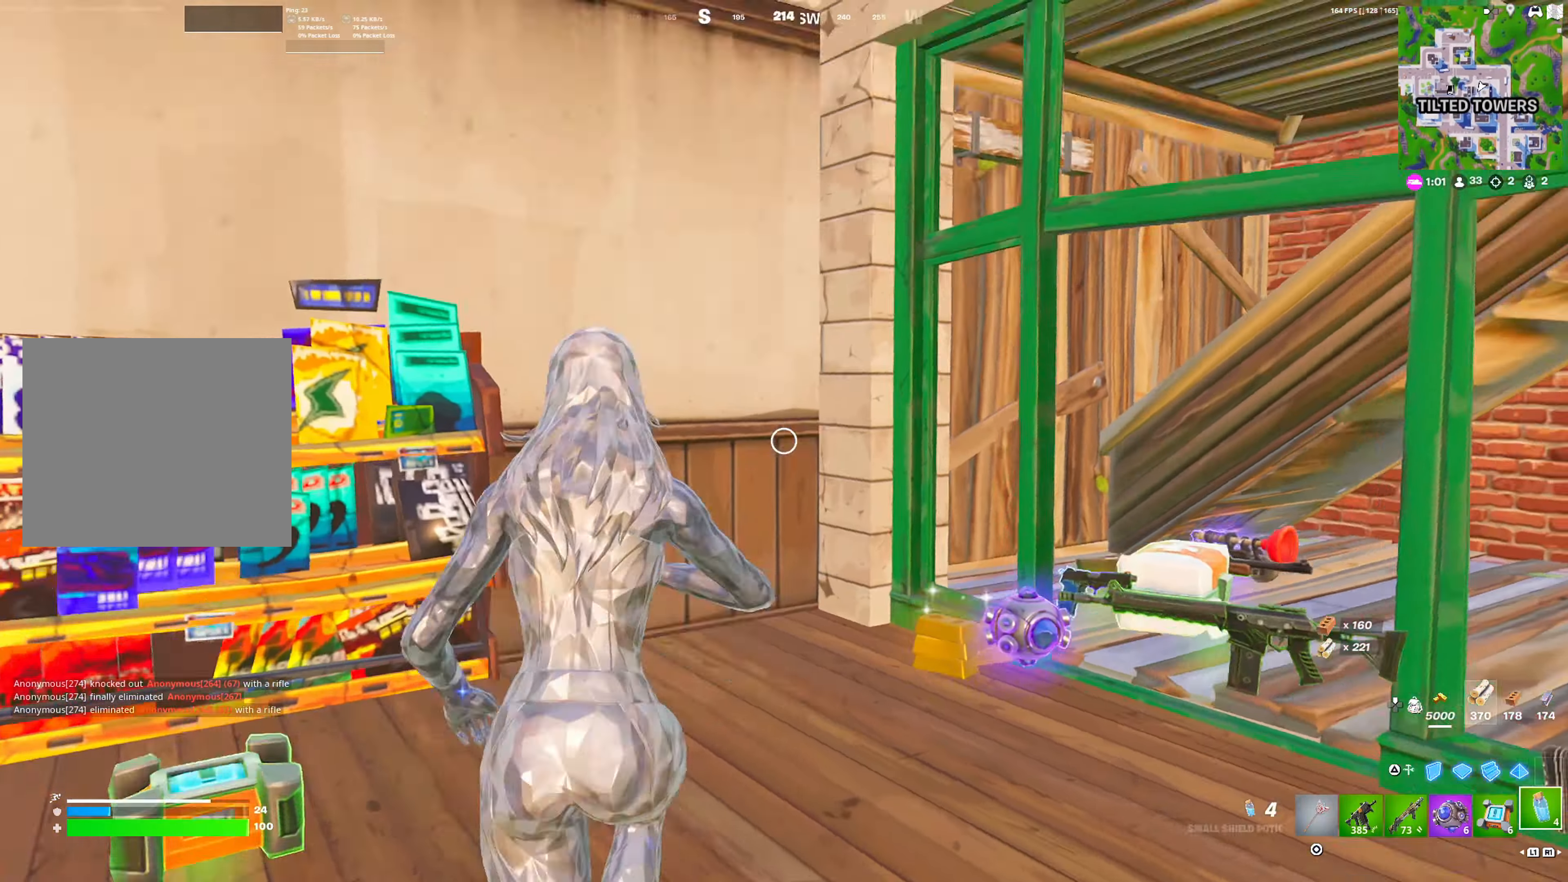
{"buttons": [], "left_stick": "down-left", "right_stick": "down-right", "events": [[267, "R2", "down"], [267, "right_stick", "right"], [283, "left_stick", "left"], [383, "left_stick", "down-left"], [400, "R2", "up"], [400, "right_stick", "center"], [500, "right_stick", "down-right"]]}
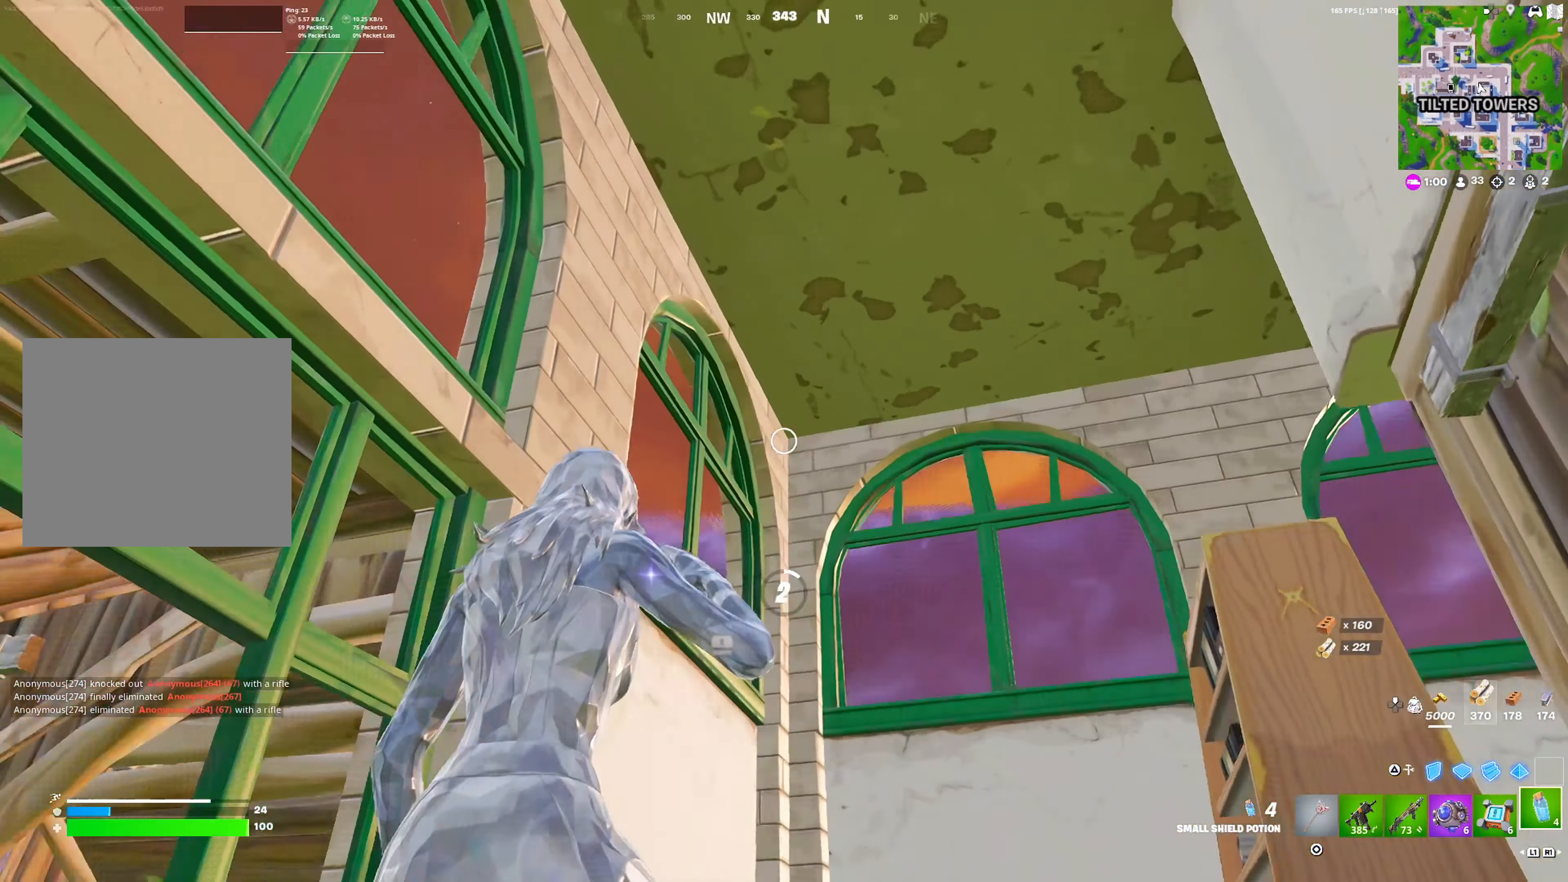
{"buttons": [], "left_stick": "up", "right_stick": "center", "events": [[17, "CROSS", "down"], [117, "right_stick", "center"], [183, "CROSS", "up"], [233, "left_stick", "left"], [500, "left_stick", "up"]]}
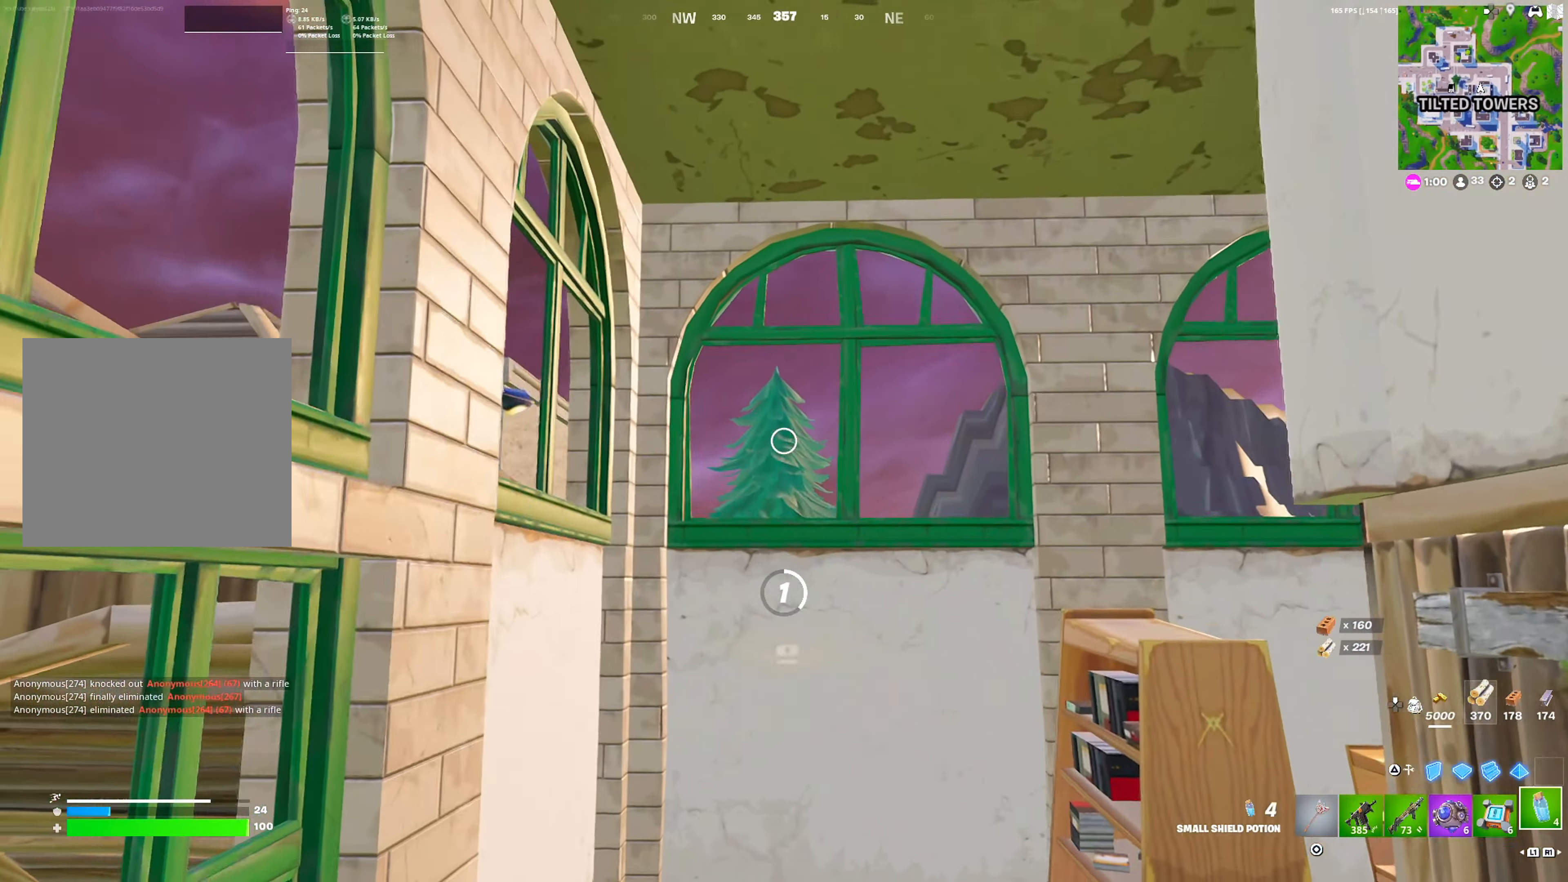
{"buttons": ["R1"], "left_stick": "up", "right_stick": "center", "events": [[200, "TRIANGLE", "down"], [267, "TRIANGLE", "up"], [317, "R1", "down"]]}
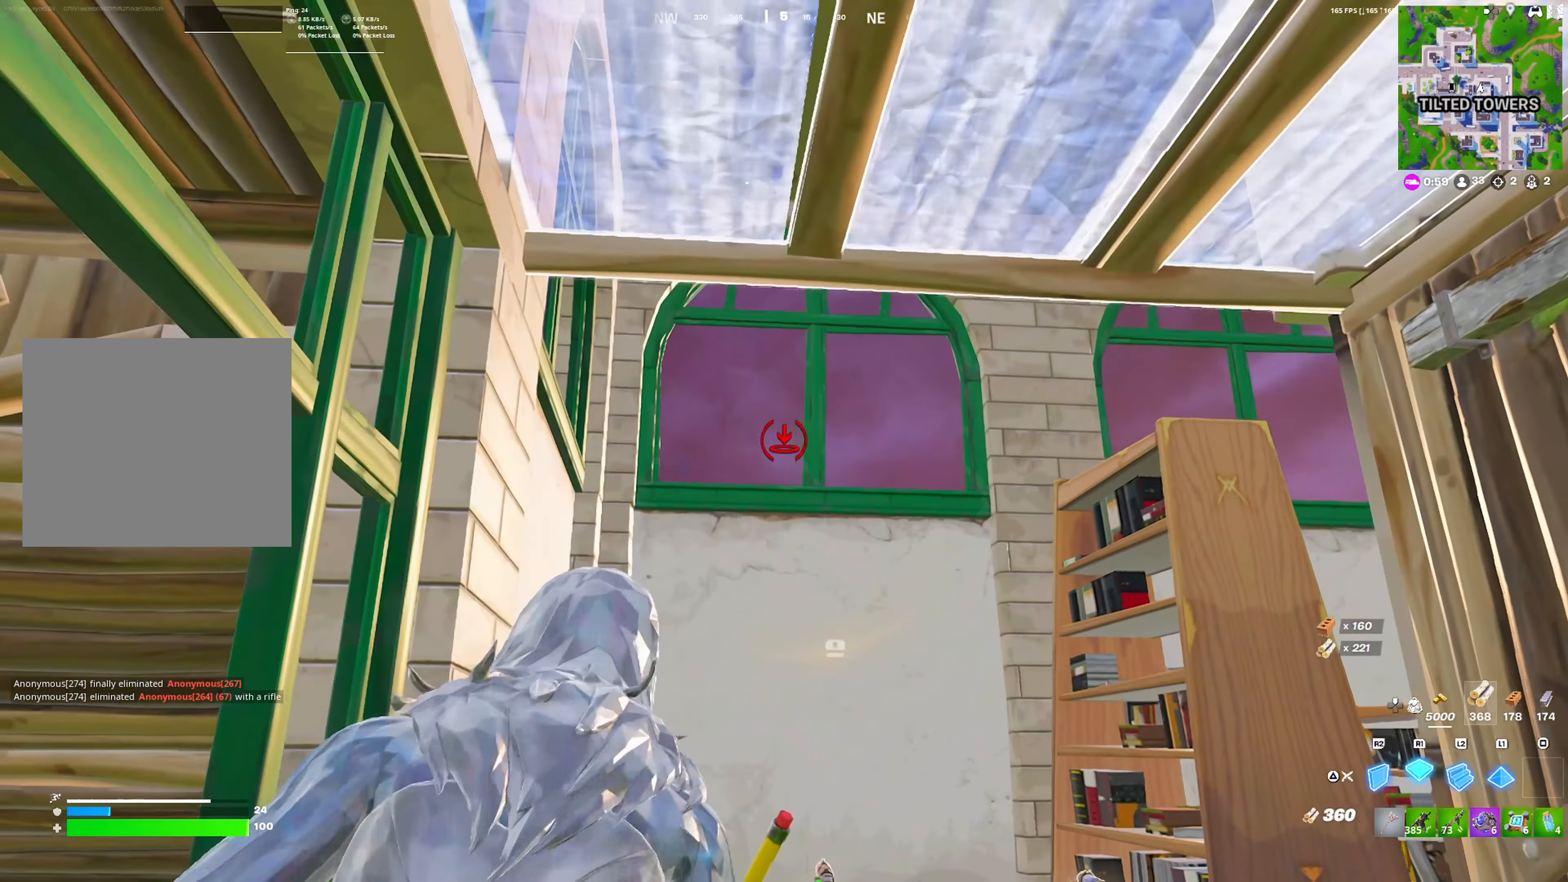
{"buttons": ["TRIANGLE", "R2"], "left_stick": "right", "right_stick": "center", "events": [[100, "TRIANGLE", "down"], [183, "R1", "up"], [183, "TRIANGLE", "up"], [267, "TRIANGLE", "down"], [317, "TRIANGLE", "up"], [383, "left_stick", "right"], [400, "R2", "down"], [450, "TRIANGLE", "down"]]}
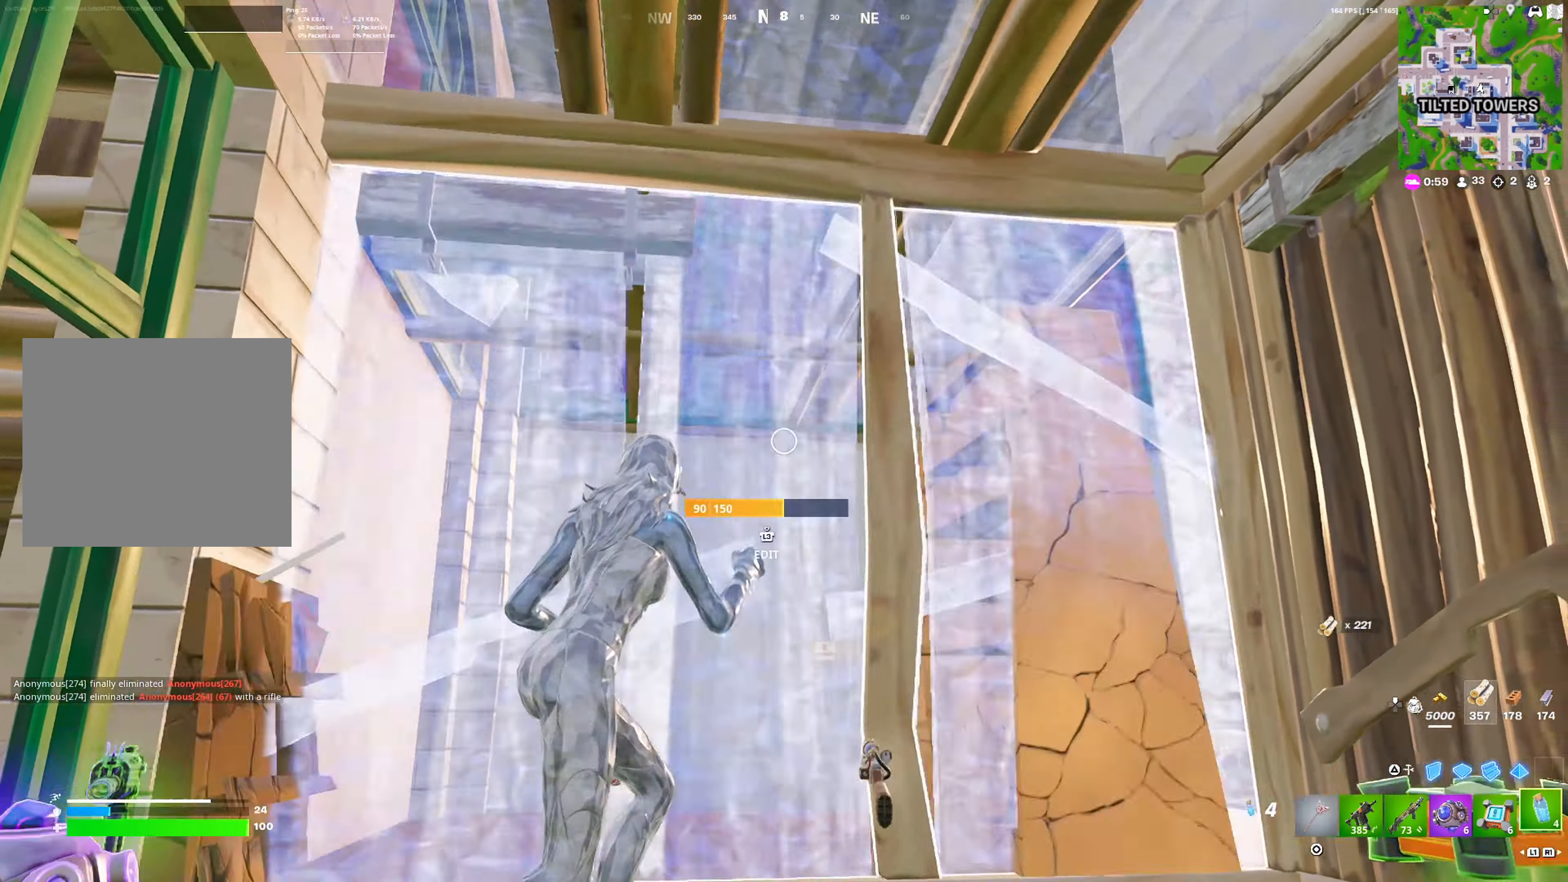
{"buttons": [], "left_stick": "down", "right_stick": "center", "events": [[33, "TRIANGLE", "up"], [33, "right_stick", "down-left"], [50, "R2", "up"], [83, "left_stick", "down-right"], [200, "left_stick", "down"], [200, "right_stick", "center"], [300, "R2", "down"], [417, "R2", "up"]]}
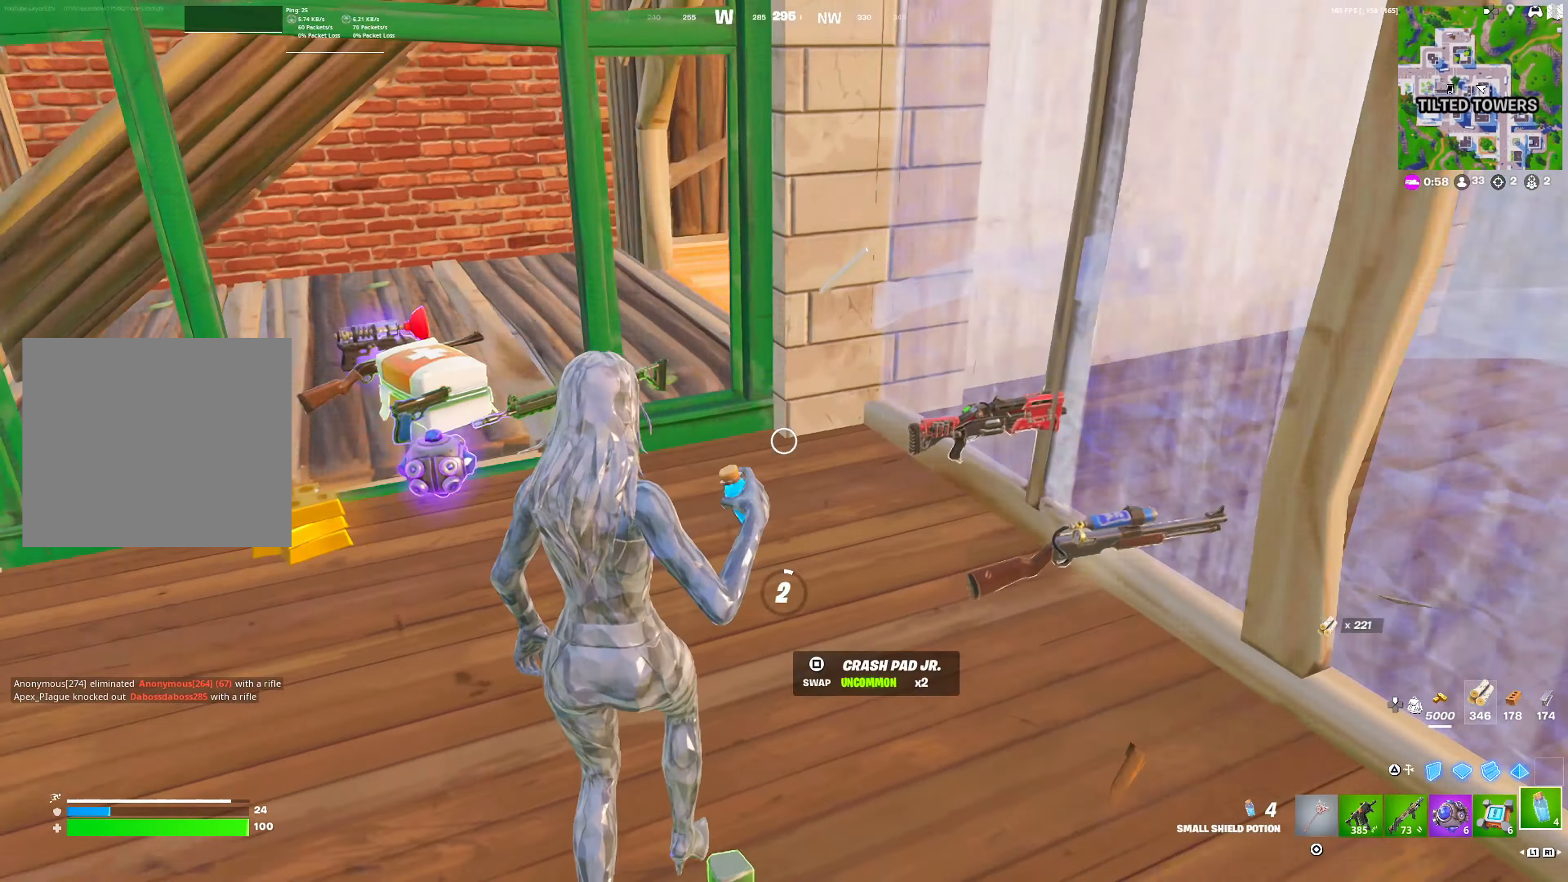
{"buttons": [], "left_stick": "up-left", "right_stick": "center", "events": [[133, "R3", "down"], [233, "R3", "up"], [267, "CROSS", "down"], [283, "left_stick", "left"], [333, "left_stick", "up-left"], [417, "CROSS", "up"]]}
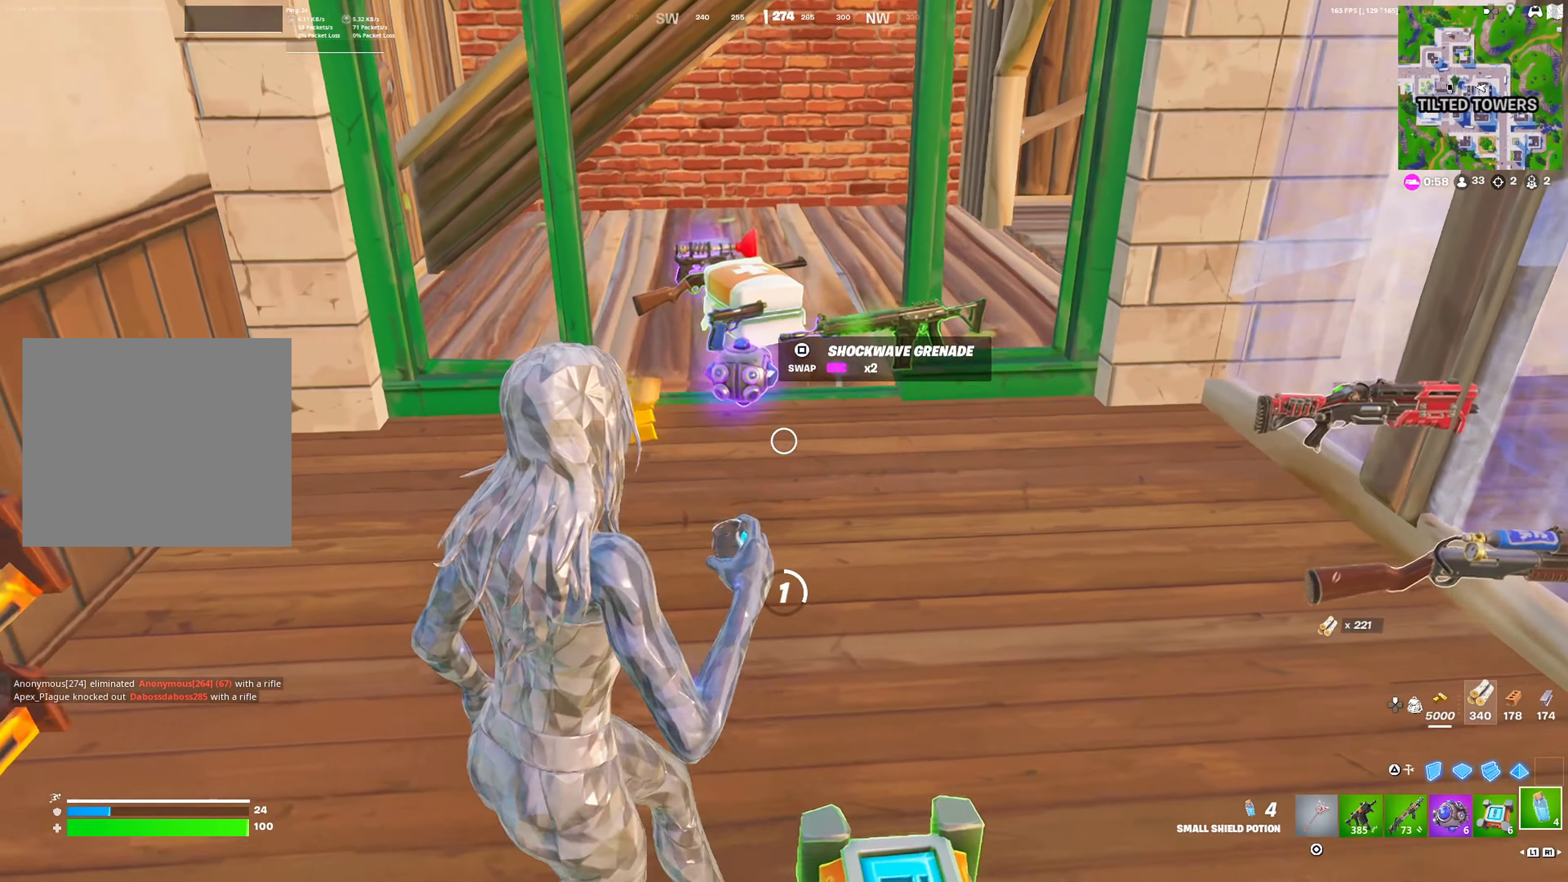
{"buttons": [], "left_stick": "up-left", "right_stick": "center", "events": []}
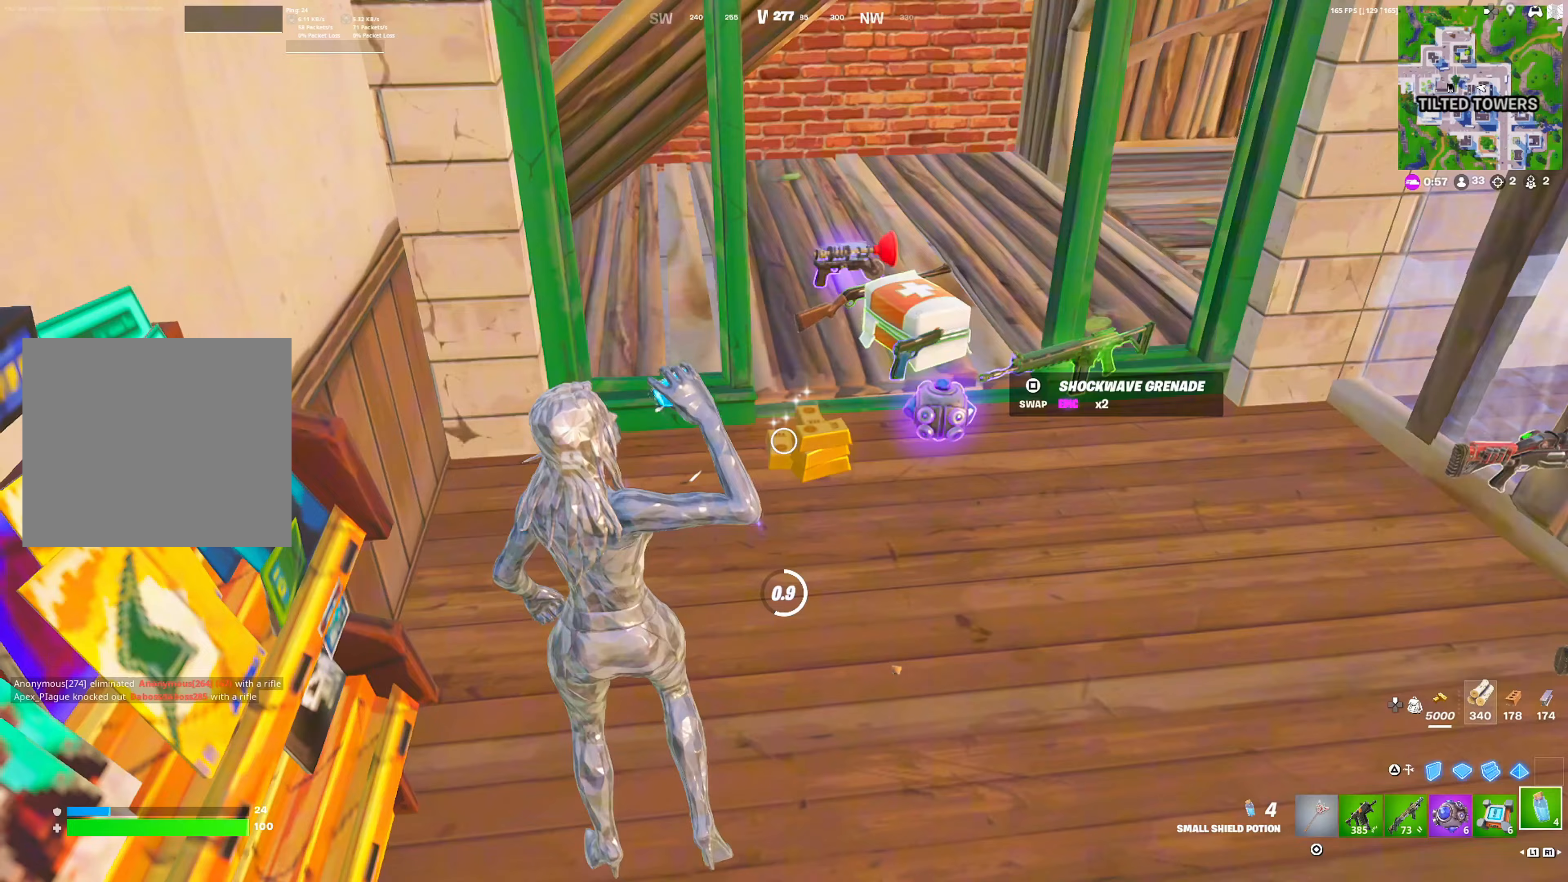
{"buttons": [], "left_stick": "center", "right_stick": "right", "events": [[83, "left_stick", "center"], [400, "right_stick", "right"]]}
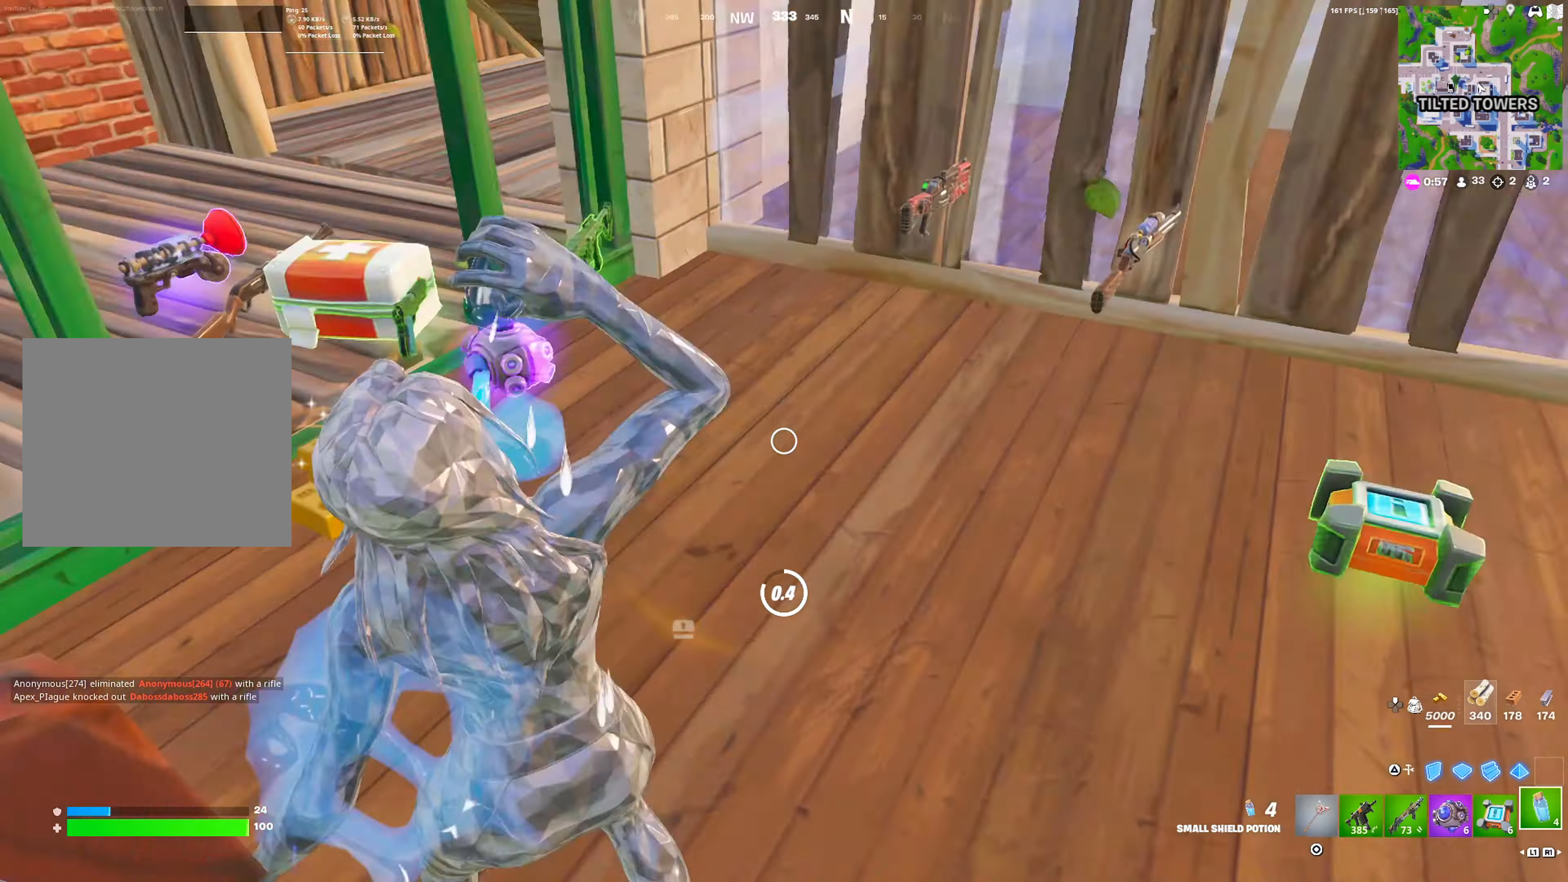
{"buttons": ["R1"], "left_stick": "up-left", "right_stick": "center", "events": [[100, "left_stick", "left"], [100, "right_stick", "center"], [283, "left_stick", "up-left"], [300, "right_stick", "left"], [450, "right_stick", "center"], [500, "R1", "down"]]}
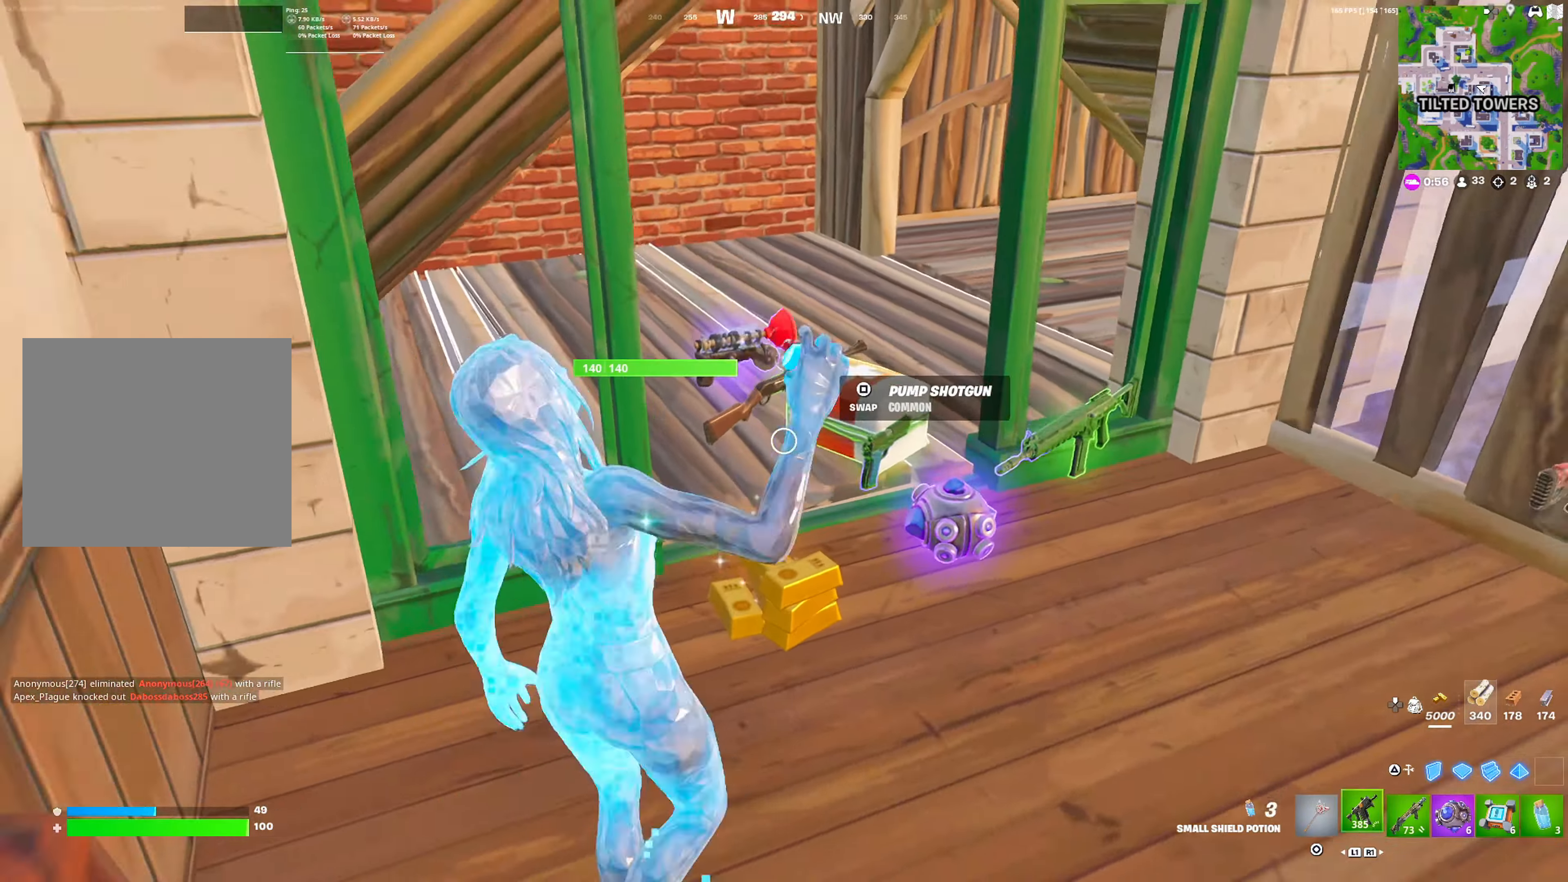
{"buttons": ["SQUARE"], "left_stick": "center", "right_stick": "center", "events": [[50, "R1", "up"], [117, "R1", "down"], [200, "left_stick", "up-right"], [233, "R1", "up"], [250, "left_stick", "right"], [350, "left_stick", "center"], [450, "SQUARE", "down"]]}
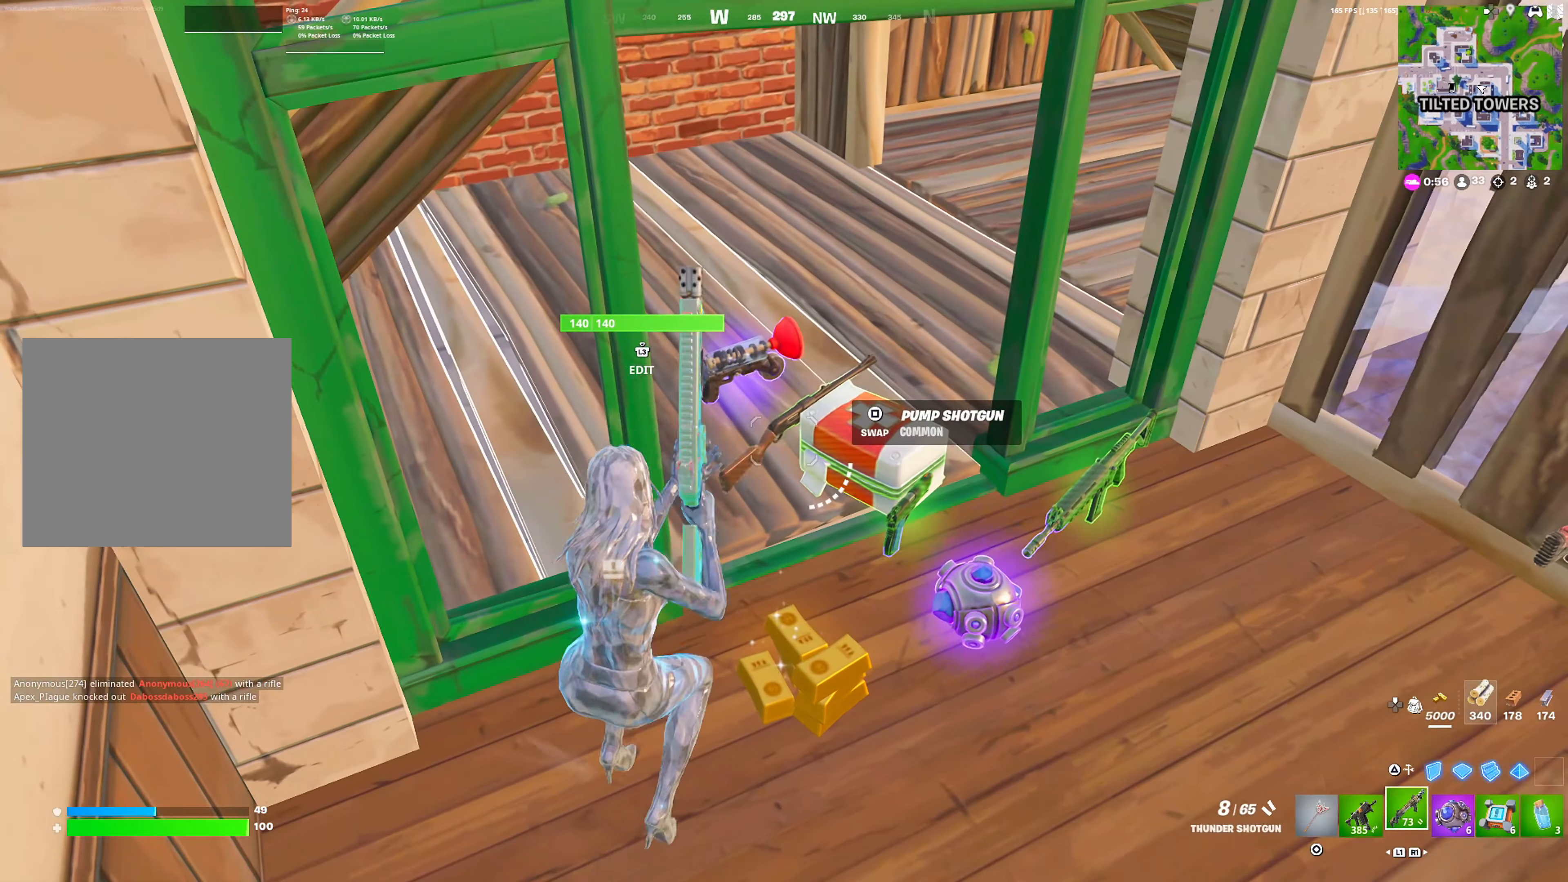
{"buttons": [], "left_stick": "center", "right_stick": "center", "events": [[67, "SQUARE", "up"]]}
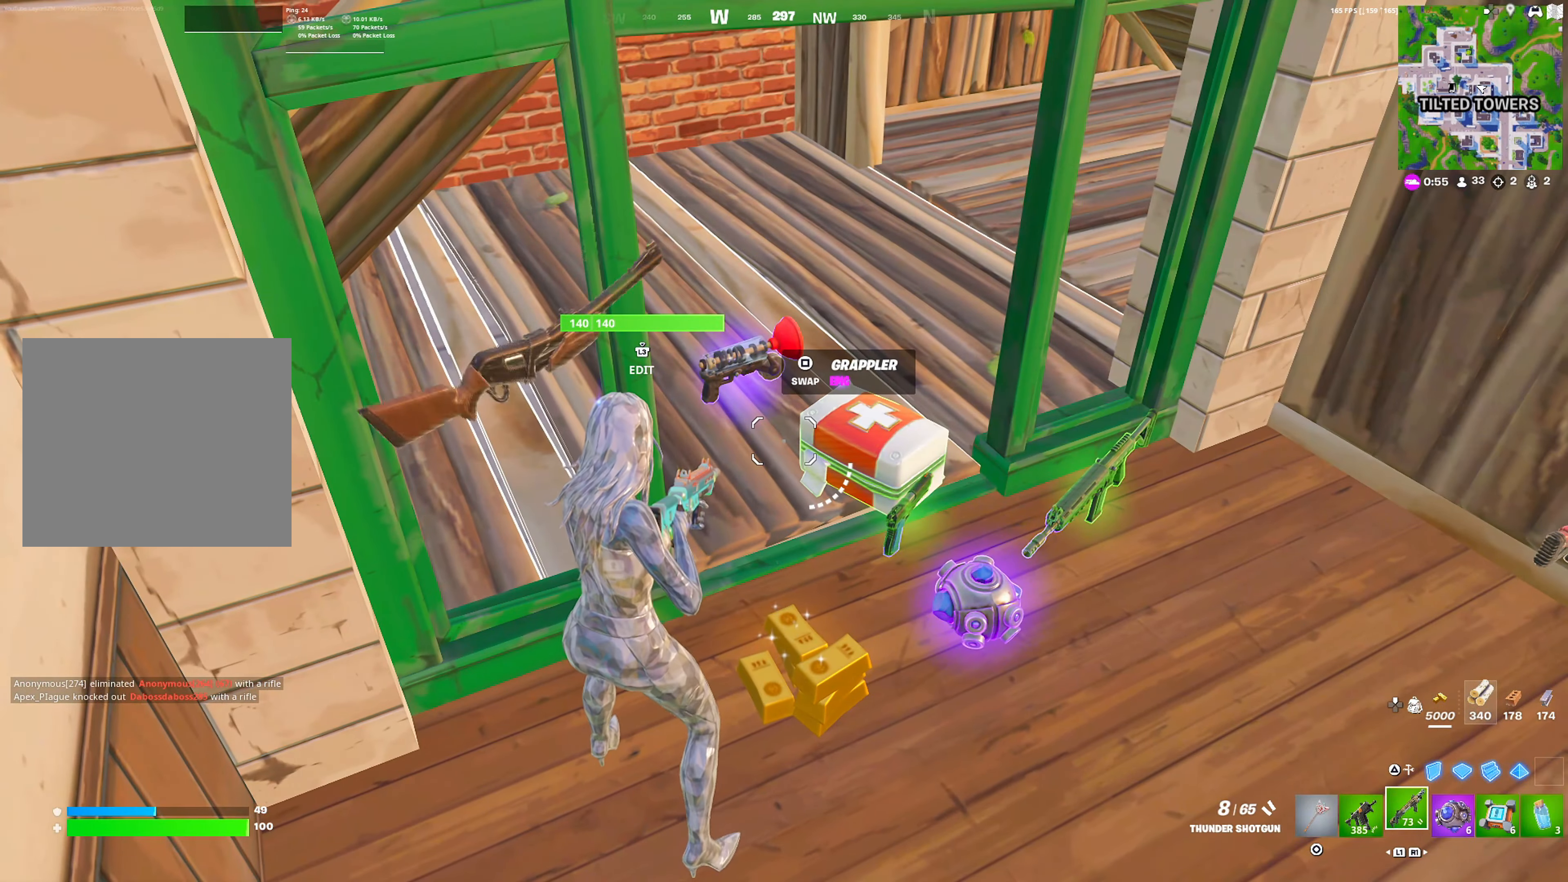
{"buttons": [], "left_stick": "center", "right_stick": "center", "events": [[100, "right_stick", "right"], [200, "left_stick", "down-right"], [250, "right_stick", "center"], [317, "CROSS", "down"], [317, "left_stick", "center"], [467, "CROSS", "up"]]}
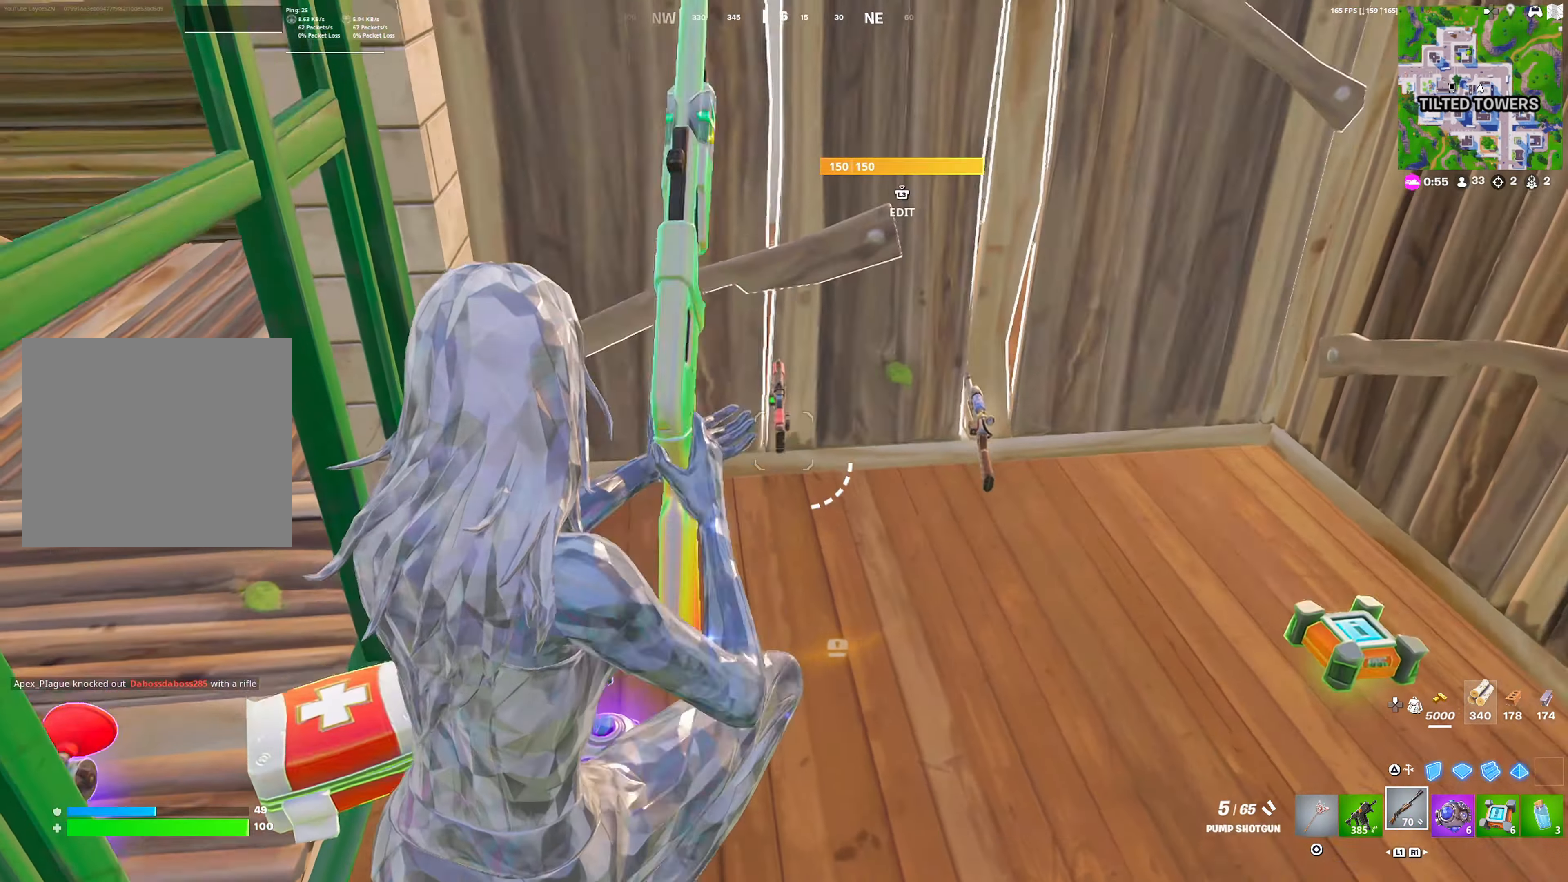
{"buttons": [], "left_stick": "up-left", "right_stick": "center", "events": [[33, "left_stick", "up-right"], [183, "left_stick", "up-left"], [283, "SQUARE", "down"], [317, "left_stick", "up"], [367, "SQUARE", "up"], [483, "left_stick", "up-left"]]}
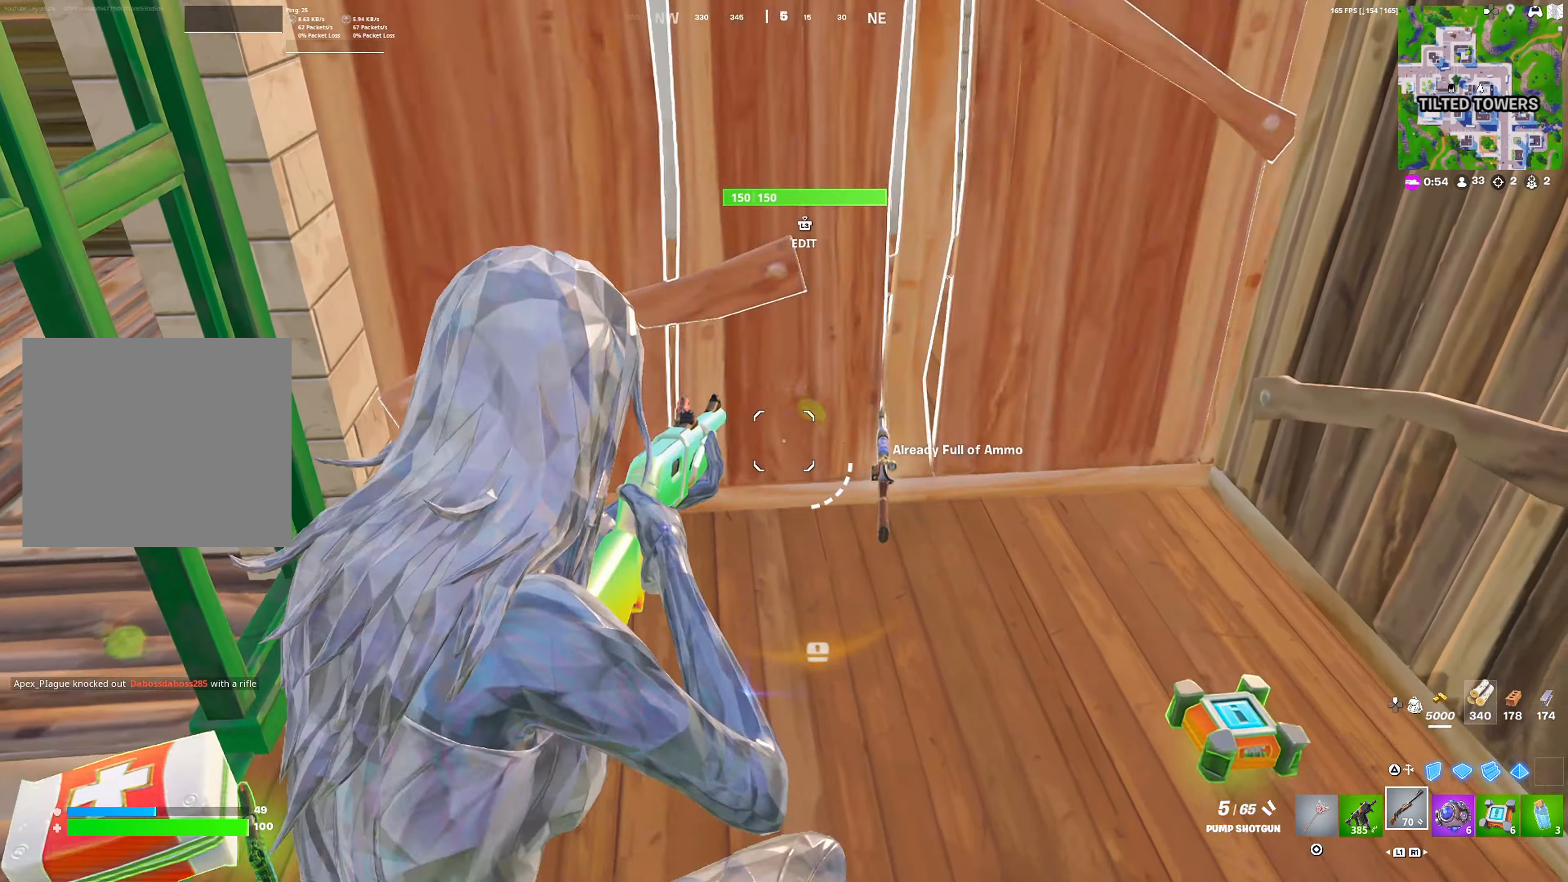
{"buttons": [], "left_stick": "up", "right_stick": "center", "events": [[200, "left_stick", "up"], [250, "right_stick", "up"], [283, "L3", "down"], [317, "R1", "down"], [367, "L3", "up"], [450, "R1", "up"], [450, "right_stick", "down"], [500, "right_stick", "center"]]}
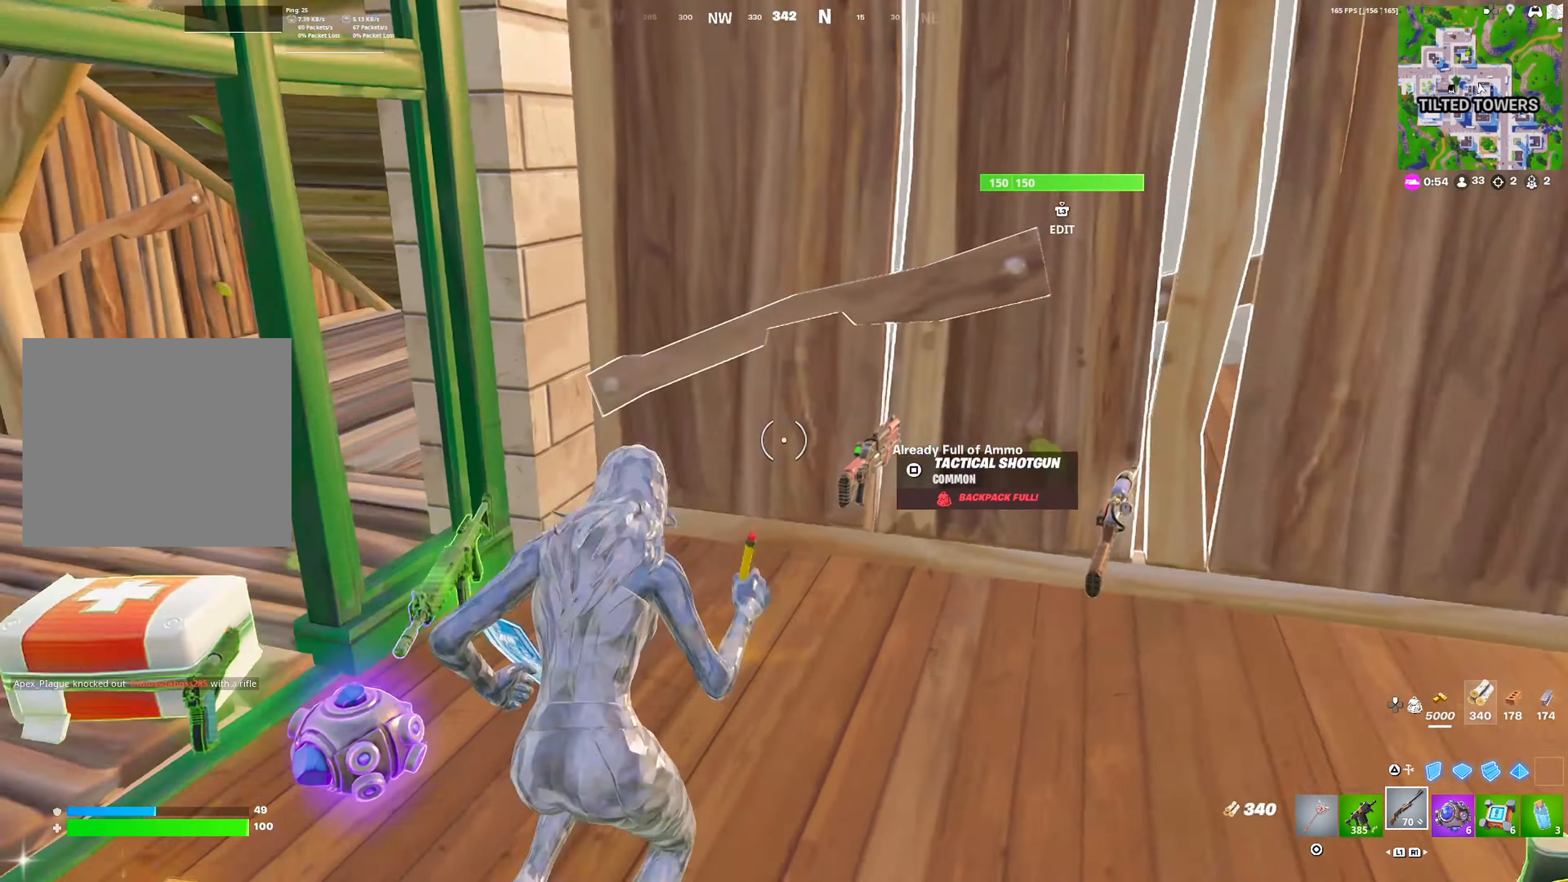
{"buttons": ["R1", "L3"], "left_stick": "up-right", "right_stick": "down", "events": [[33, "L1", "down"], [117, "L1", "up"], [167, "left_stick", "up-right"], [167, "right_stick", "up-right"], [267, "L3", "down"], [283, "right_stick", "center"], [300, "R3", "down"], [367, "L3", "up"], [367, "R3", "up"], [450, "L3", "down"], [500, "R1", "down"], [500, "right_stick", "down"]]}
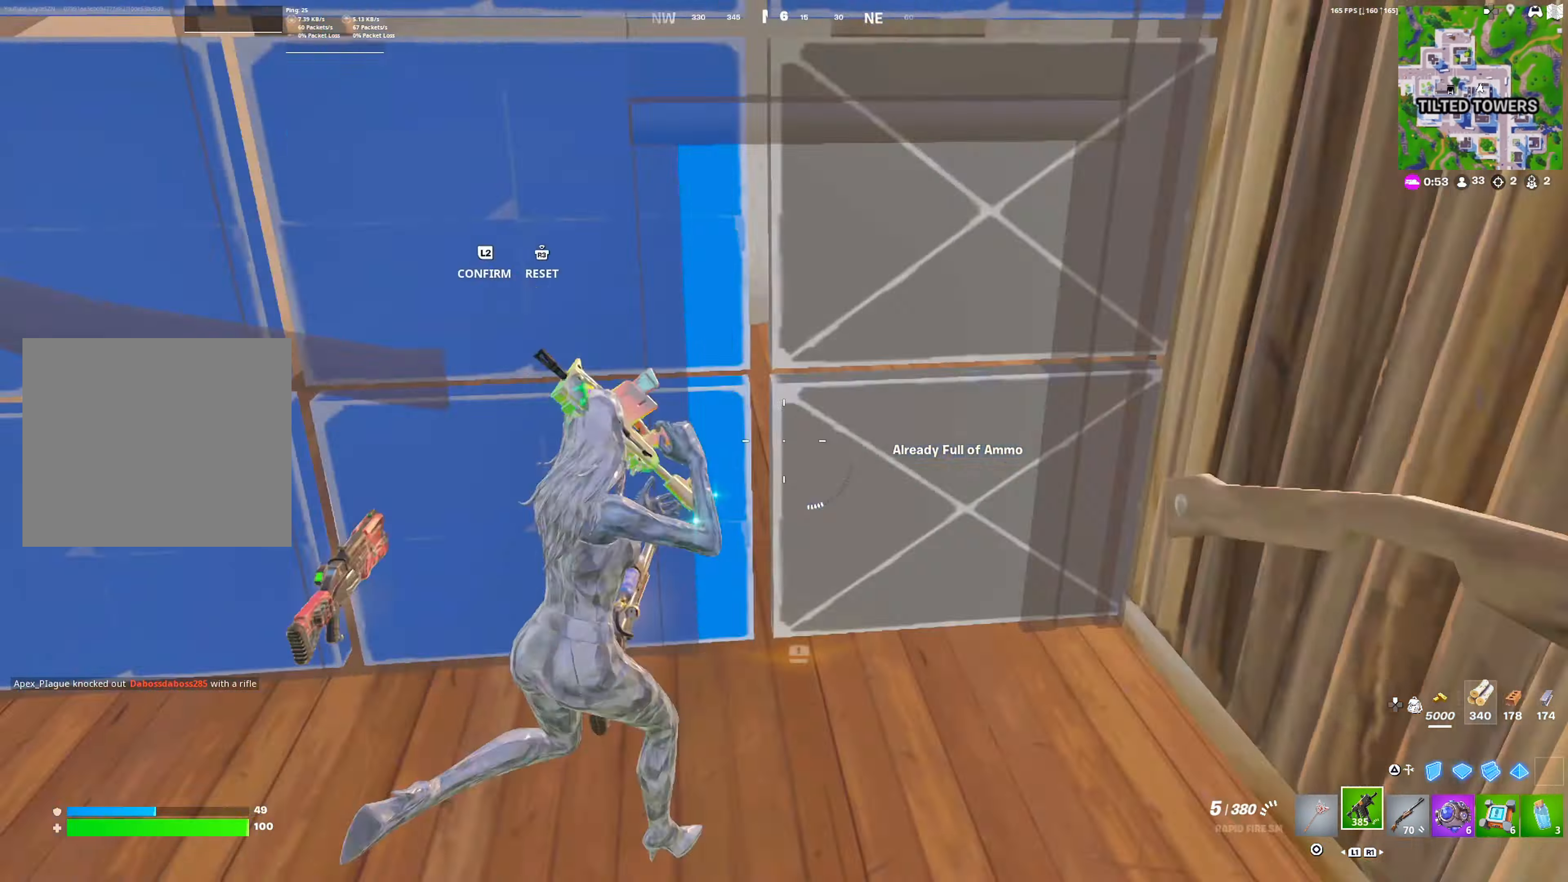
{"buttons": [], "left_stick": "up", "right_stick": "center", "events": [[50, "right_stick", "right"], [67, "L3", "up"], [133, "right_stick", "left"], [167, "R1", "up"], [217, "right_stick", "center"], [400, "left_stick", "up"]]}
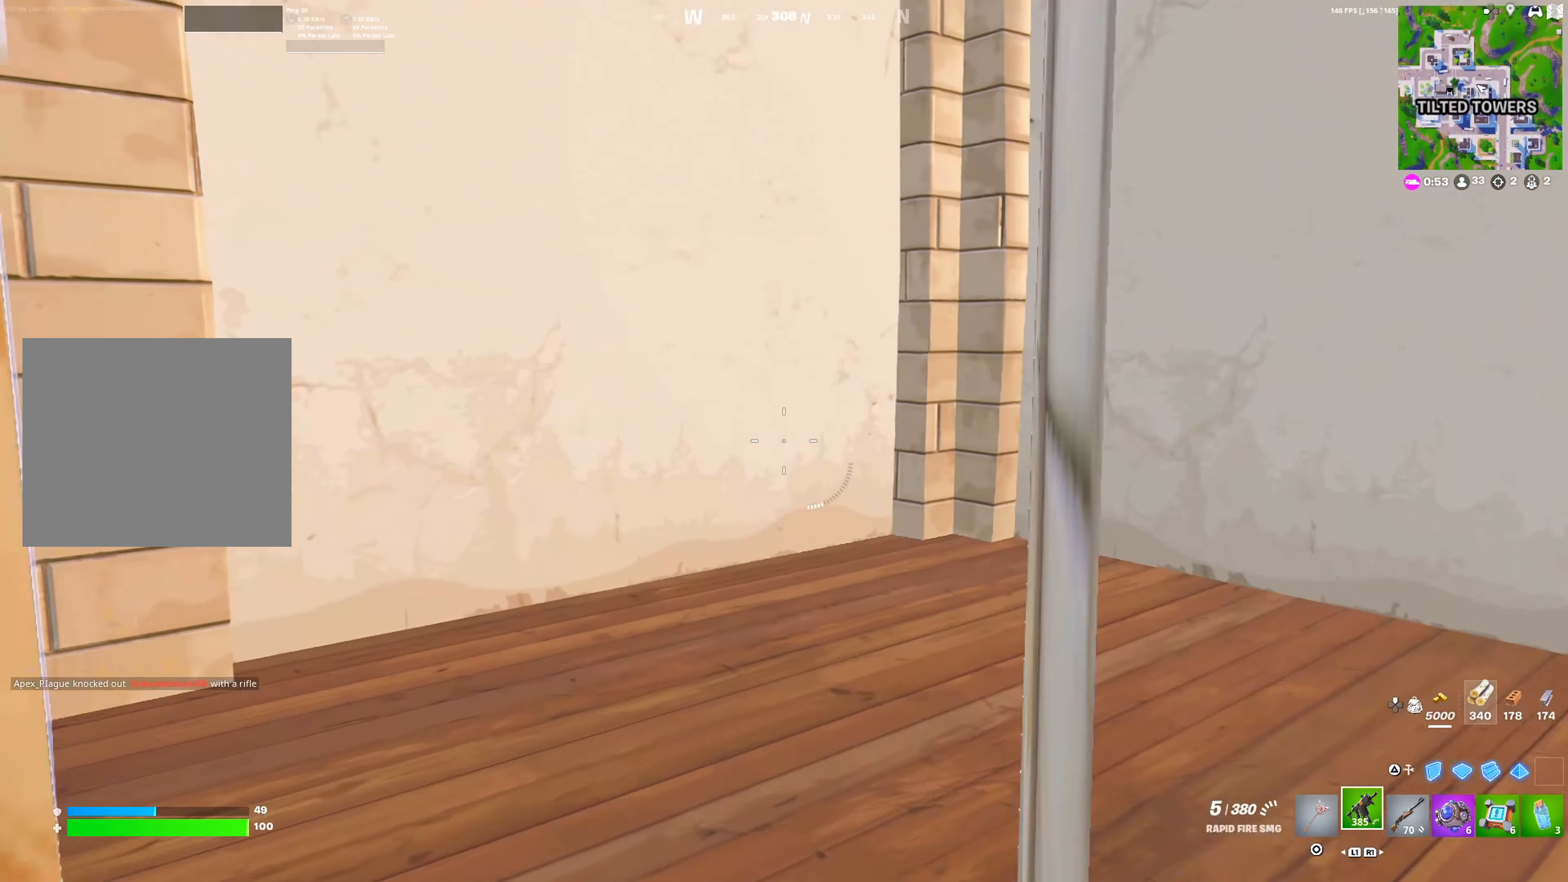
{"buttons": ["SQUARE"], "left_stick": "up-left", "right_stick": "right", "events": [[183, "right_stick", "right"], [300, "SQUARE", "down"], [317, "left_stick", "up-left"], [333, "right_stick", "center"], [367, "SQUARE", "up"], [400, "right_stick", "right"], [467, "SQUARE", "down"]]}